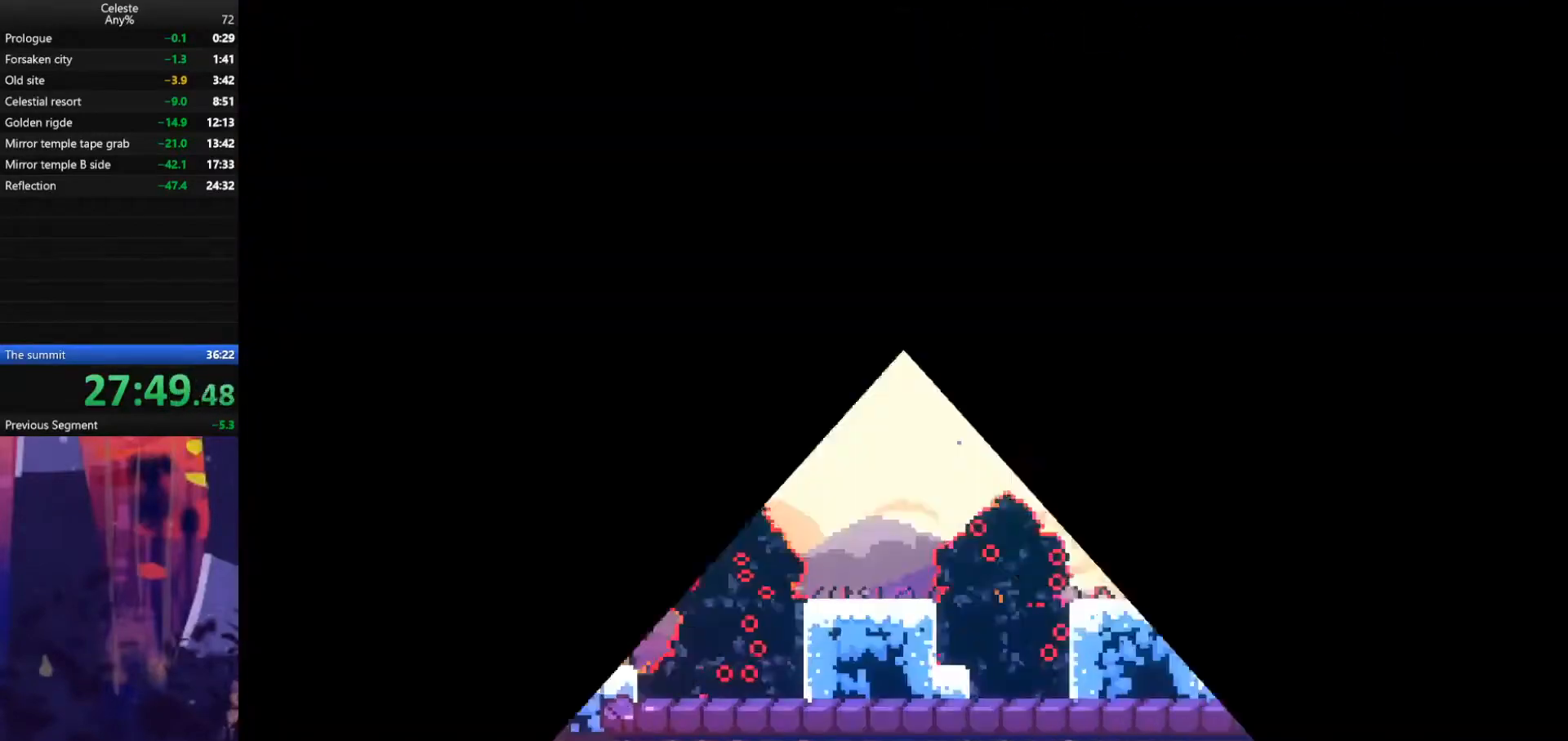
Gameplay with keyboard; each line is a JSON object with the keys held at the frame after it. "events" lists presses ("down") and releases ("up") of "also", "dash", "demodash", "down", "e", "grab", "jump", "left", "q", "r", "right" and "up" between this image and that frame as [ms after this image, input, new state], when the widget could be followed in between. No other keys are recorded. Mouse input is not recorded. Key names are as the overlay labels them; some are game actions (e.g. jump) rather than physical keys.
{"keys": ["right"], "events": []}
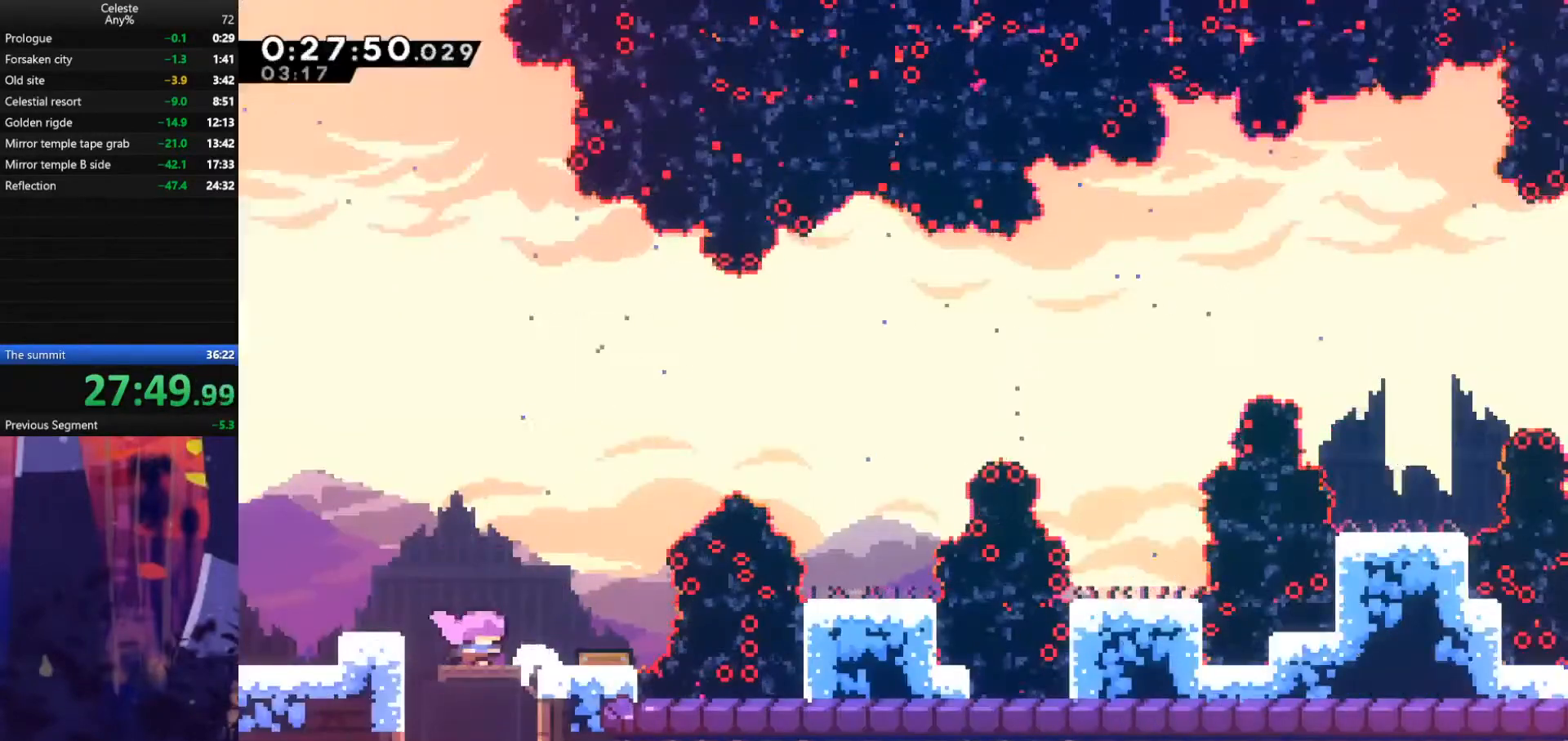
{"keys": [], "events": [[333, "right", "up"]]}
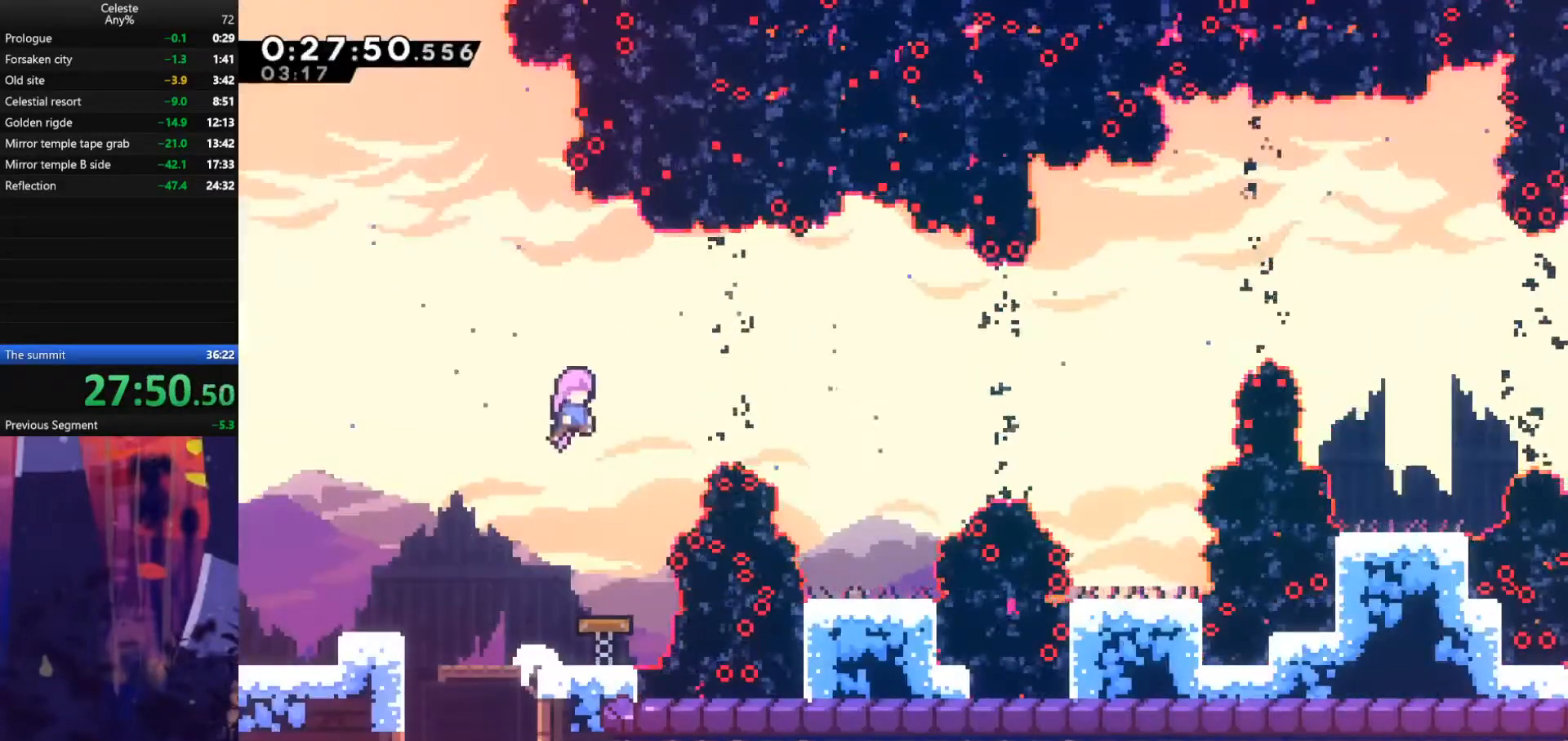
{"keys": [], "events": [[200, "right", "down"], [233, "dash", "down"], [367, "dash", "up"], [467, "right", "up"]]}
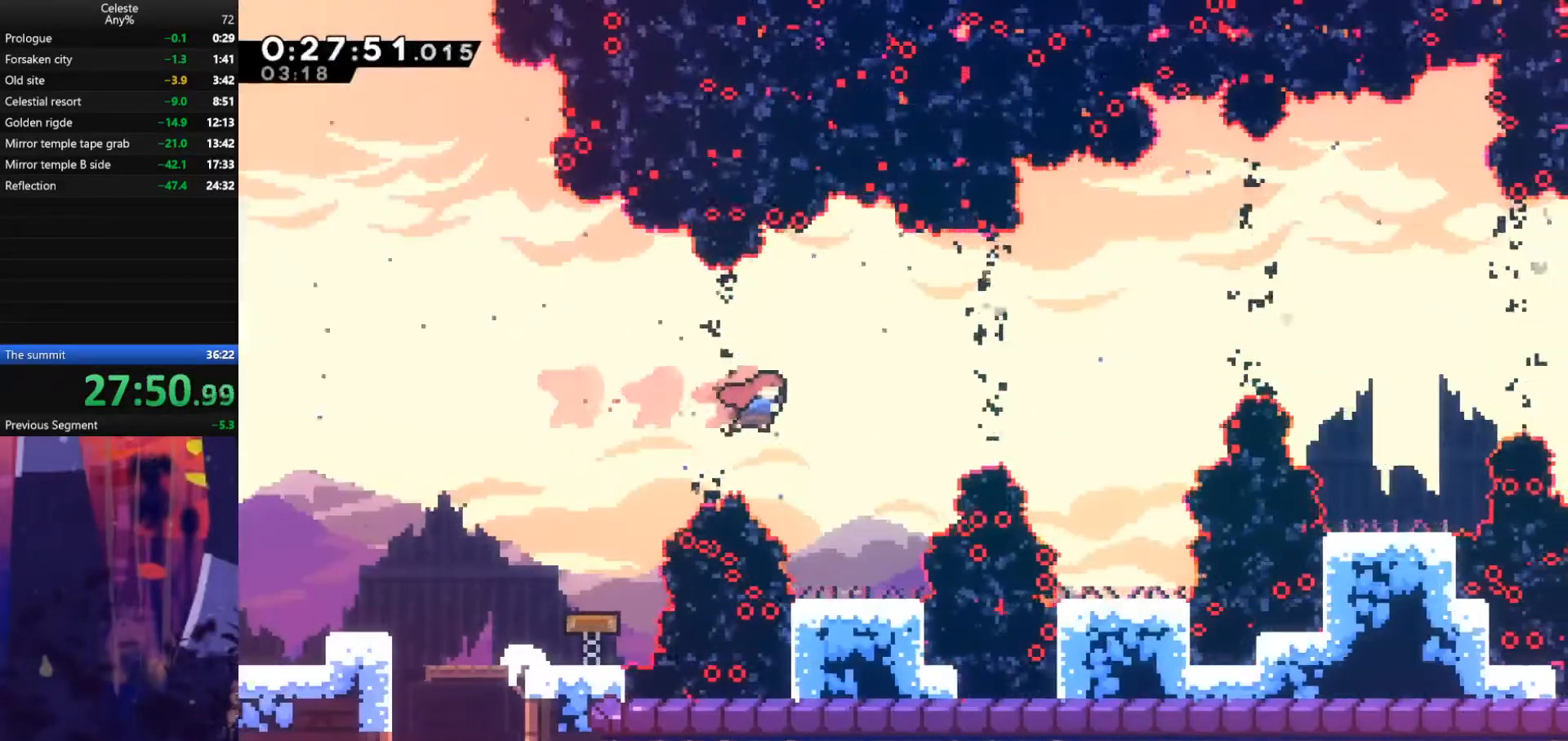
{"keys": ["jump", "right"], "events": [[433, "jump", "down"], [433, "right", "down"]]}
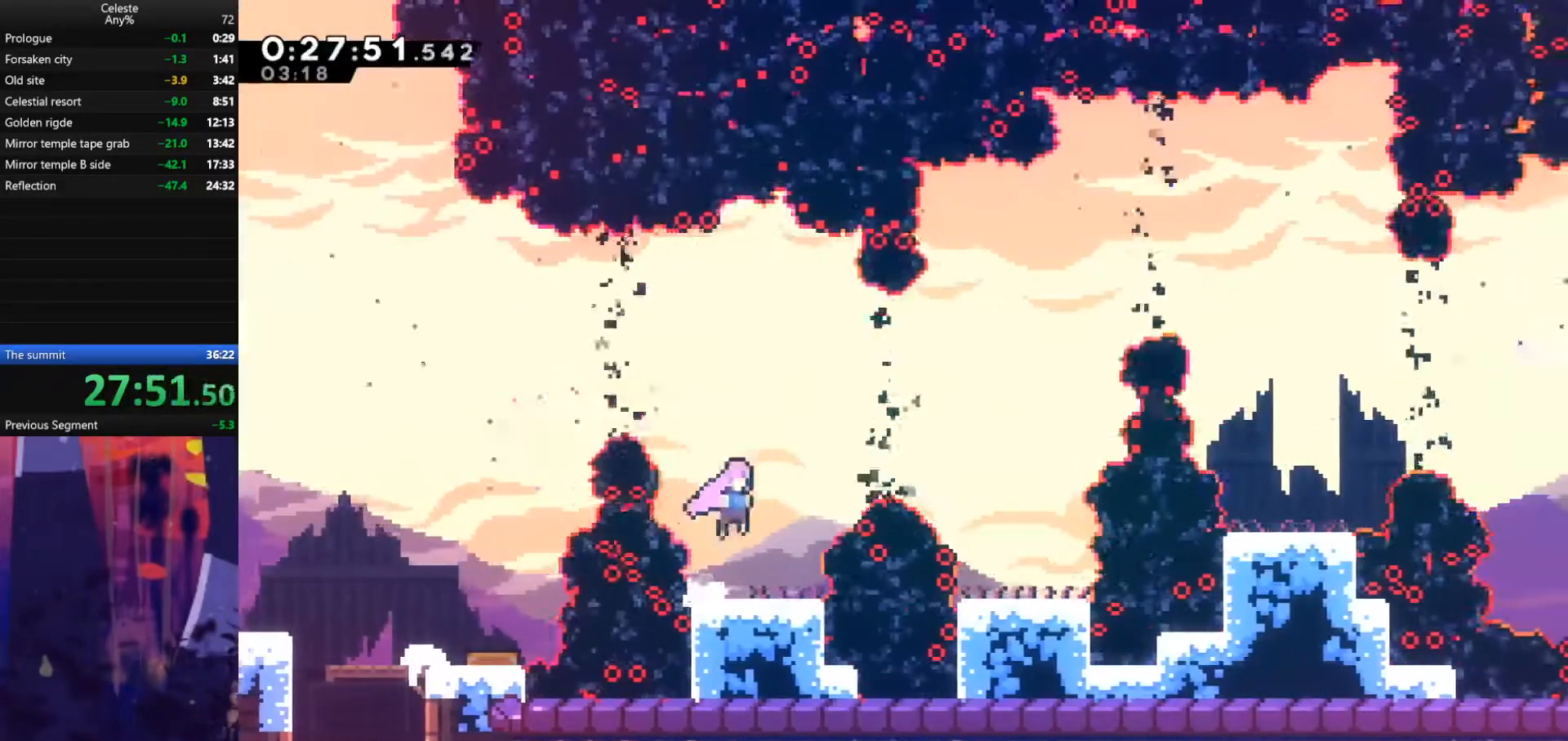
{"keys": [], "events": [[167, "dash", "down"], [300, "dash", "up"], [333, "jump", "up"], [333, "right", "up"]]}
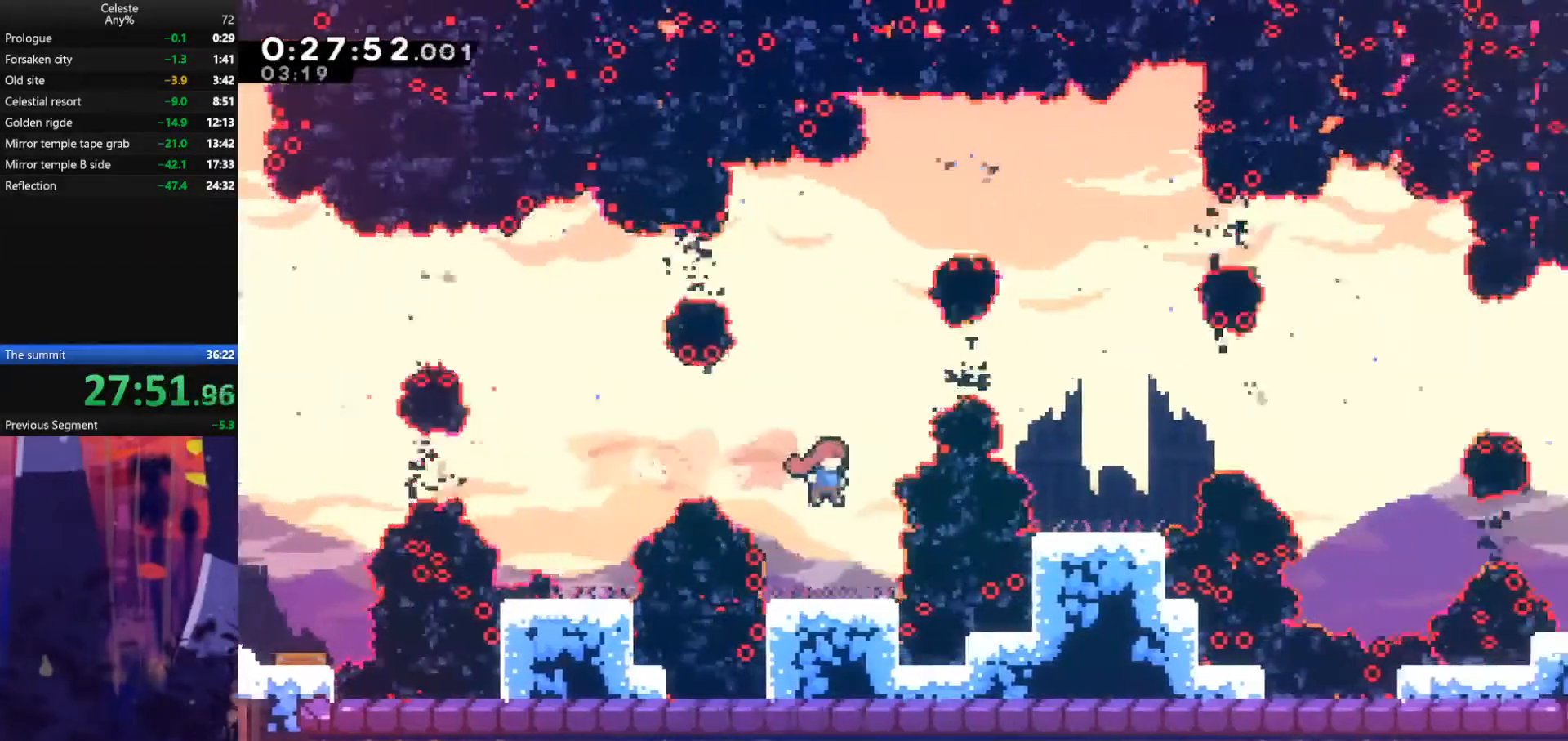
{"keys": ["dash", "up"], "events": [[300, "jump", "down"], [433, "dash", "down"], [433, "up", "down"], [467, "jump", "up"]]}
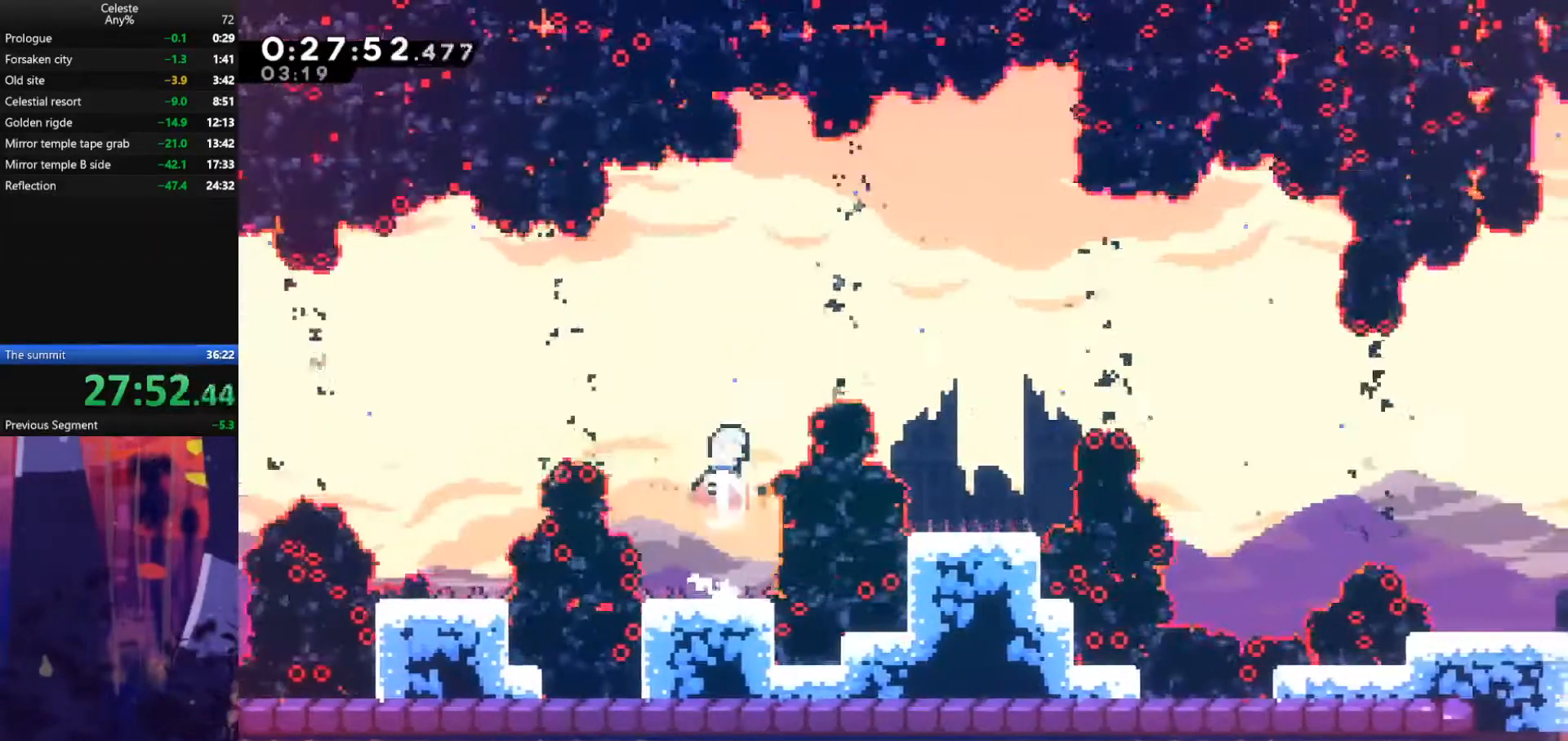
{"keys": [], "events": [[100, "dash", "up"], [200, "up", "up"], [233, "right", "down"], [267, "dash", "down"], [433, "dash", "up"], [500, "right", "up"]]}
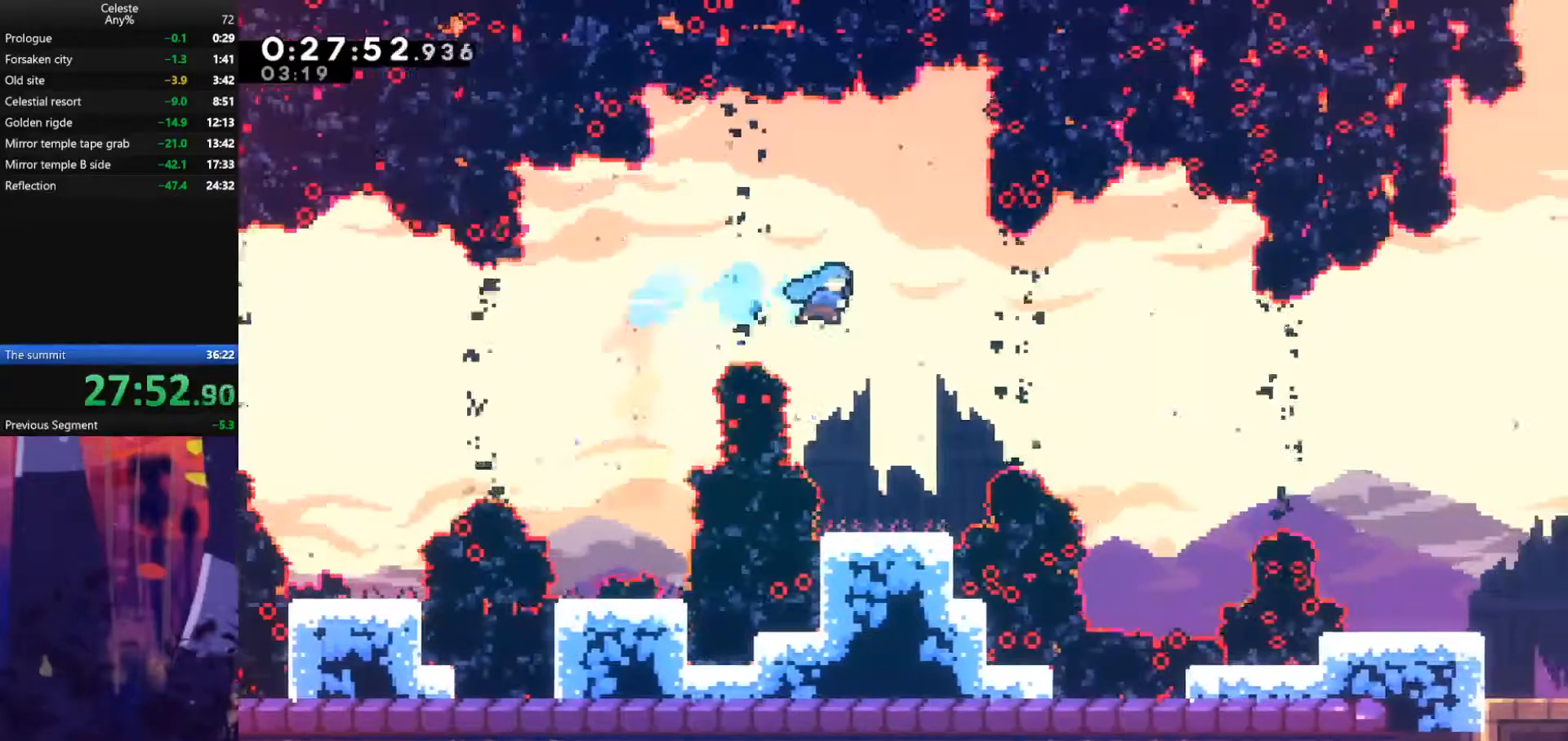
{"keys": [], "events": []}
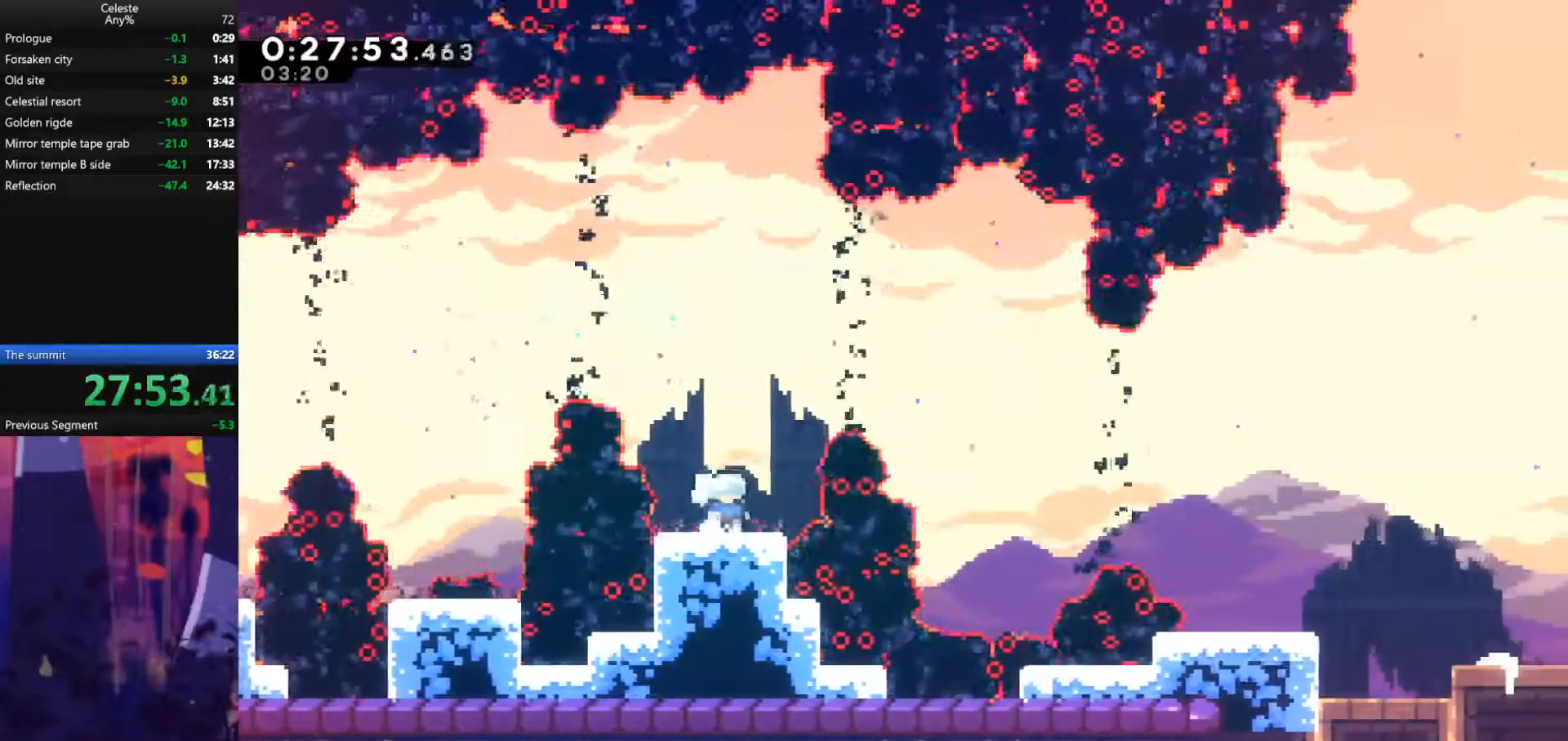
{"keys": ["dash", "jump", "right"], "events": [[267, "jump", "down"], [467, "dash", "down"], [467, "right", "down"]]}
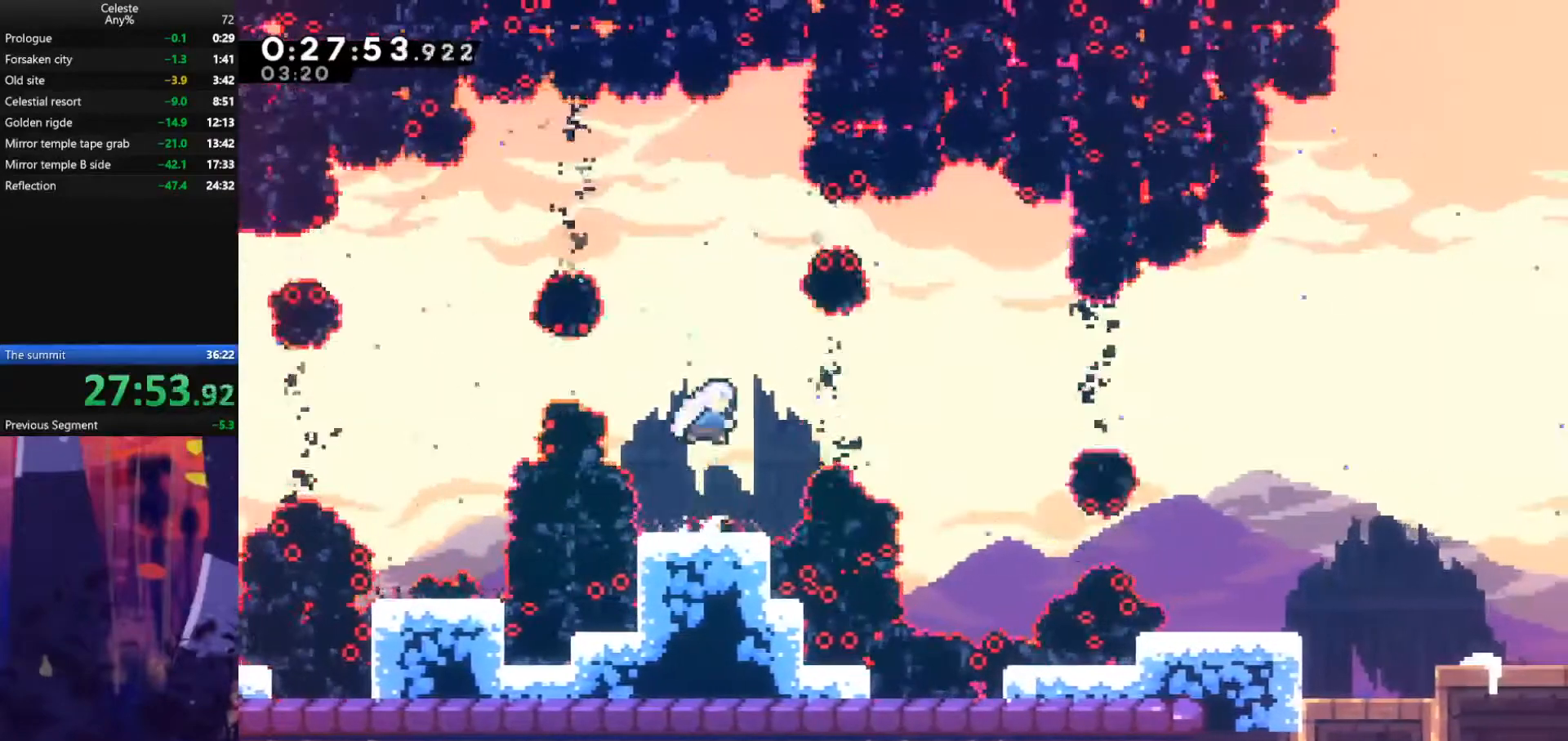
{"keys": ["right"], "events": [[33, "jump", "up"], [100, "dash", "up"], [167, "right", "up"], [300, "left", "down"], [467, "left", "up"], [500, "right", "down"]]}
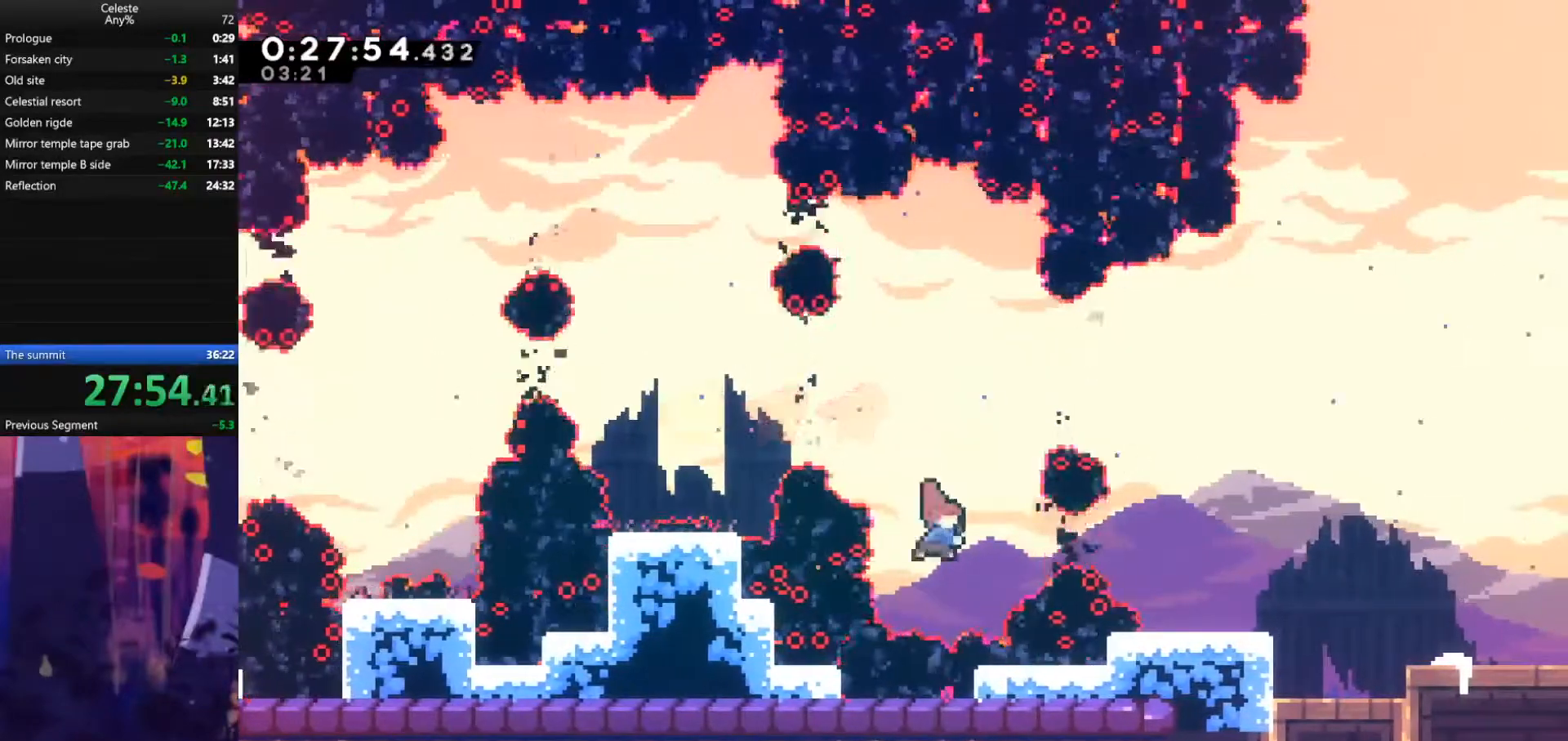
{"keys": ["right"], "events": [[33, "dash", "down"], [233, "dash", "up"]]}
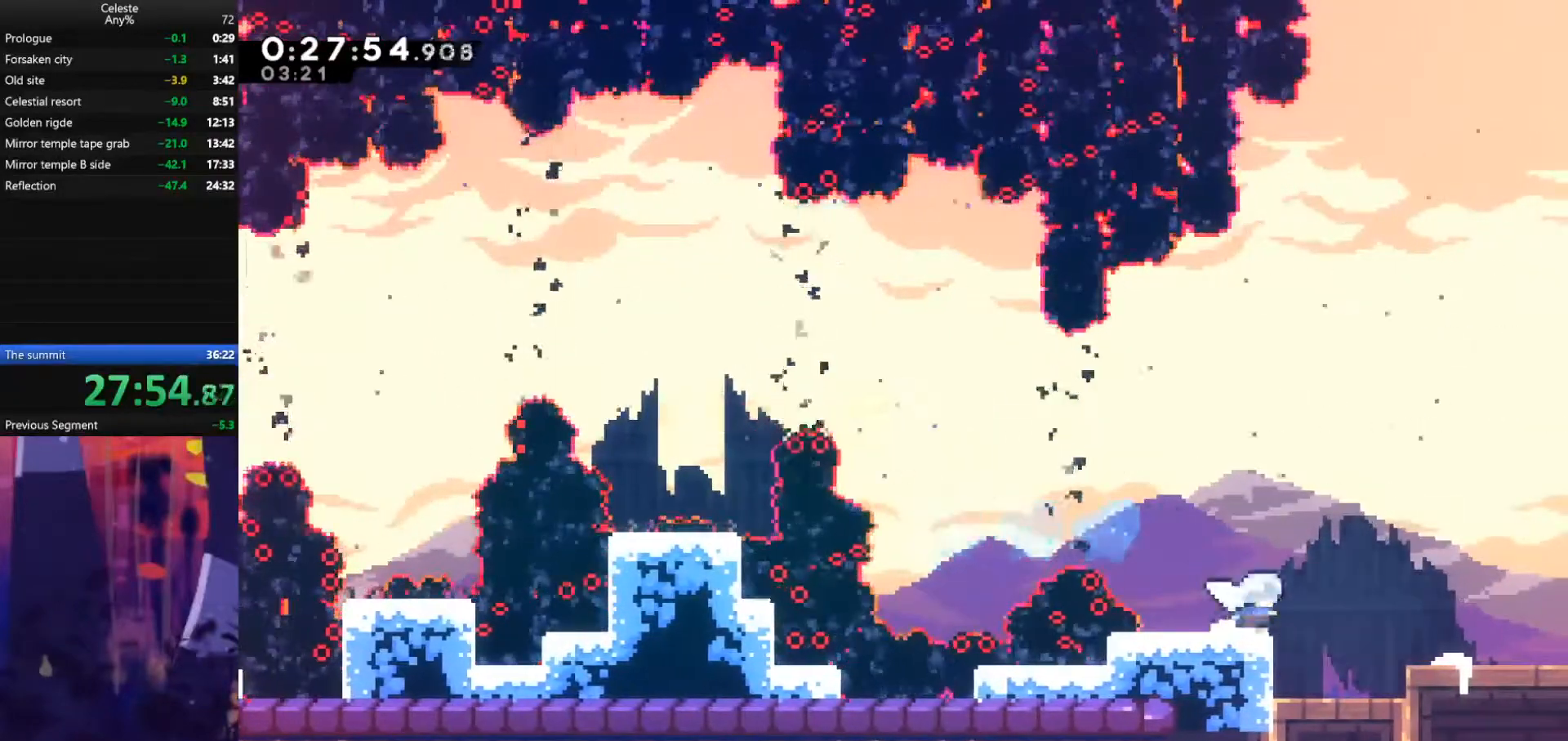
{"keys": ["dash", "down"], "events": [[167, "down", "down"], [200, "right", "up"], [233, "dash", "down"], [333, "dash", "up"], [433, "dash", "down"]]}
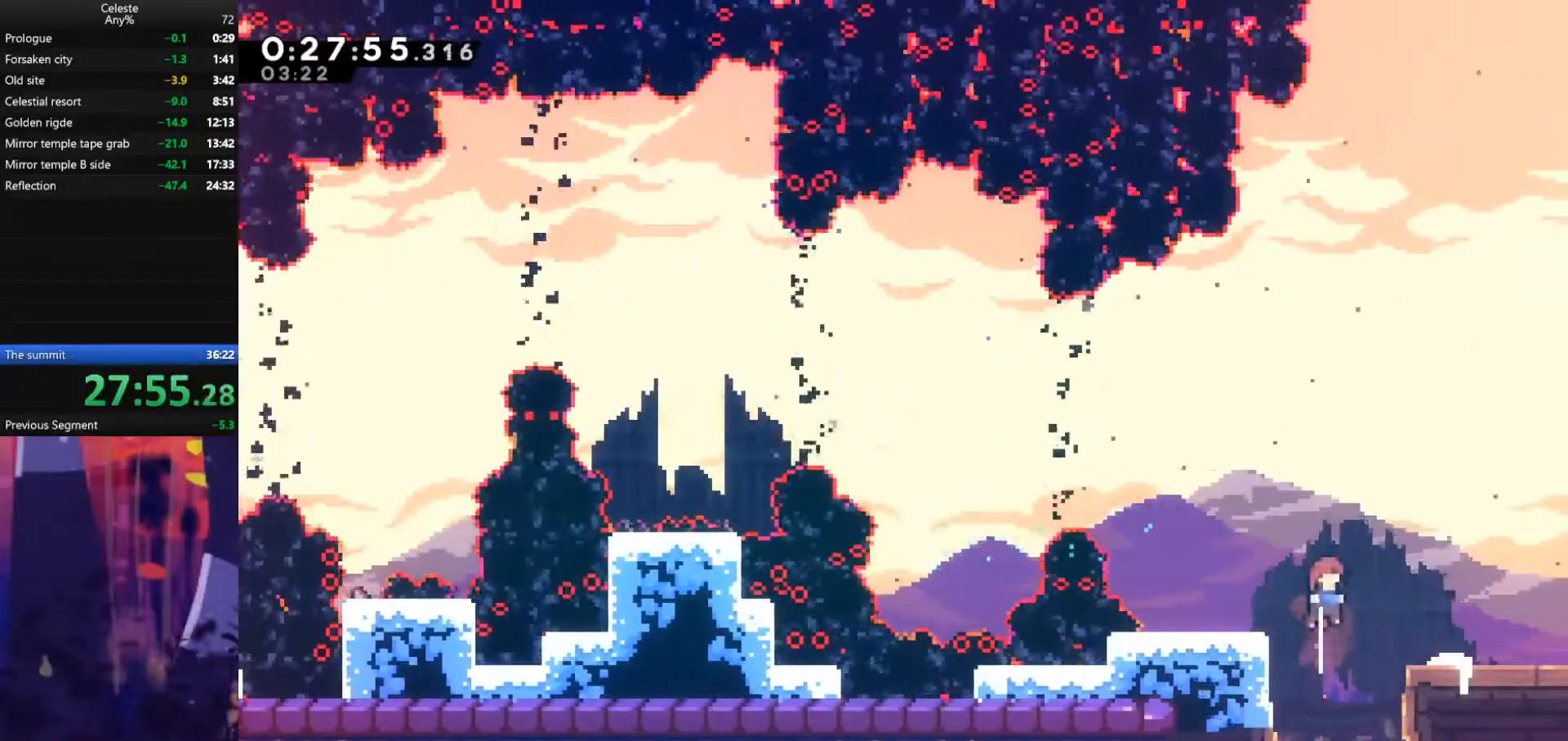
{"keys": ["down"], "events": [[33, "dash", "up"], [100, "dash", "down"], [200, "dash", "up"], [267, "dash", "down"], [400, "dash", "up"]]}
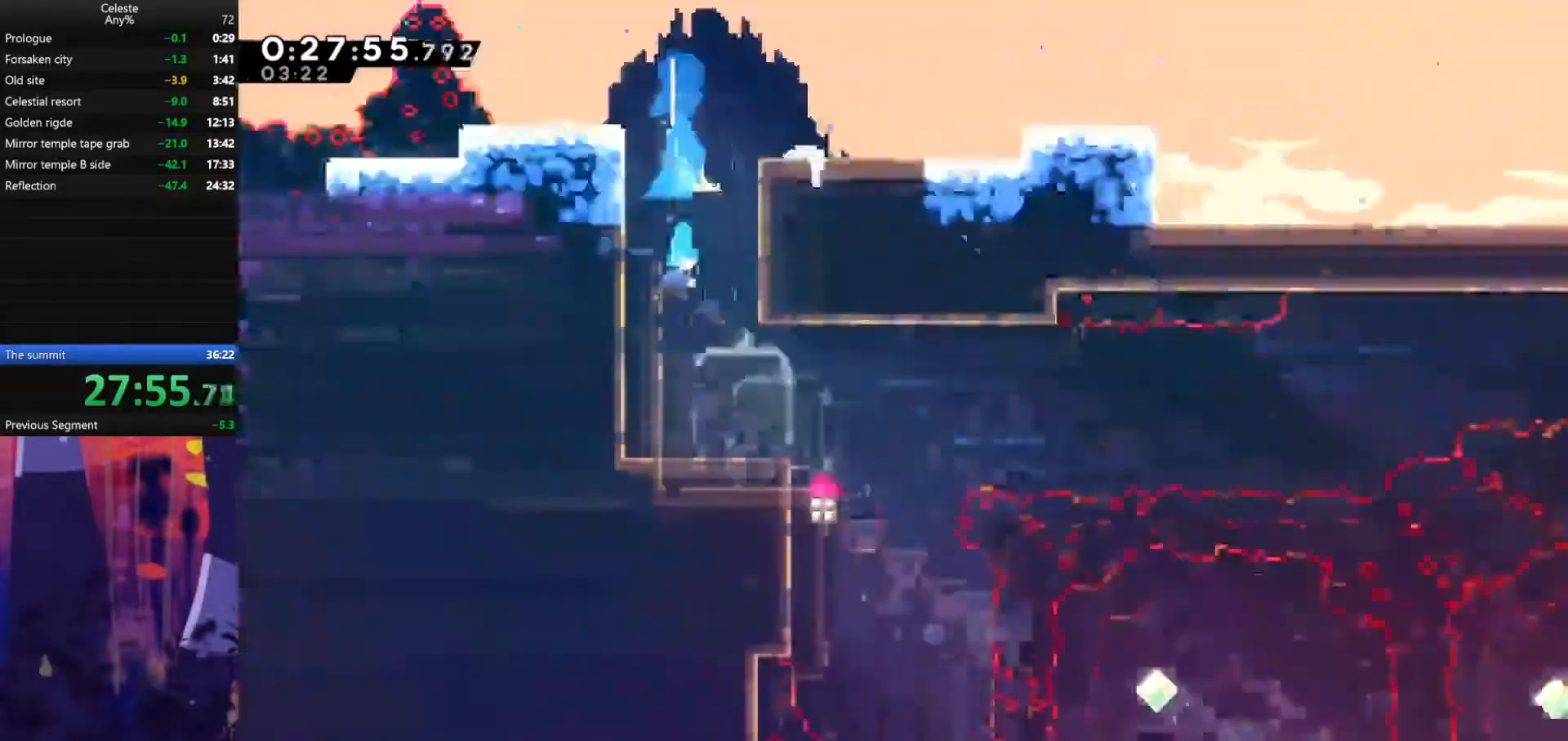
{"keys": [], "events": [[400, "down", "up"]]}
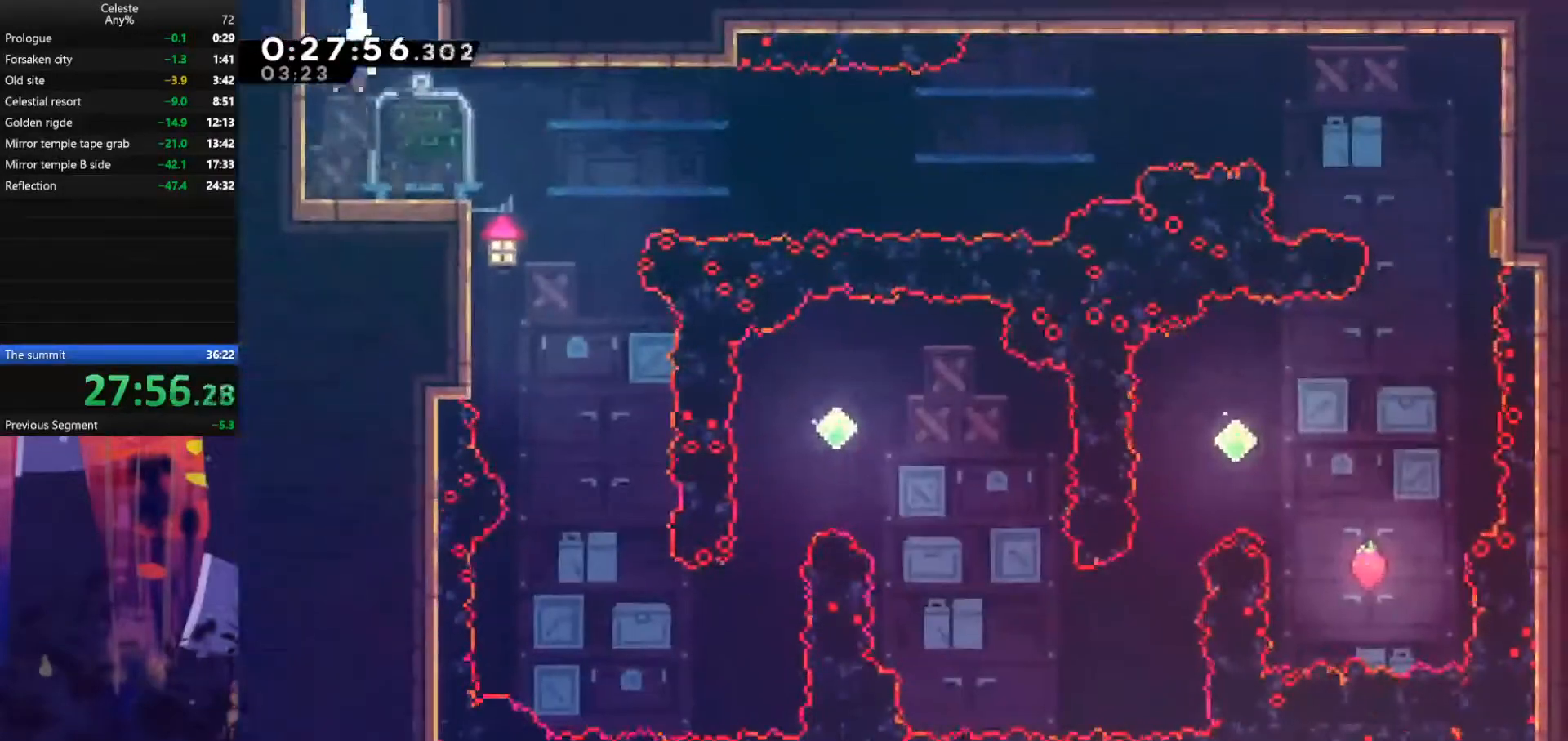
{"keys": ["jump", "right"], "events": [[67, "right", "down"], [167, "dash", "down"], [167, "down", "down"], [400, "dash", "up"], [400, "down", "up"], [400, "jump", "down"]]}
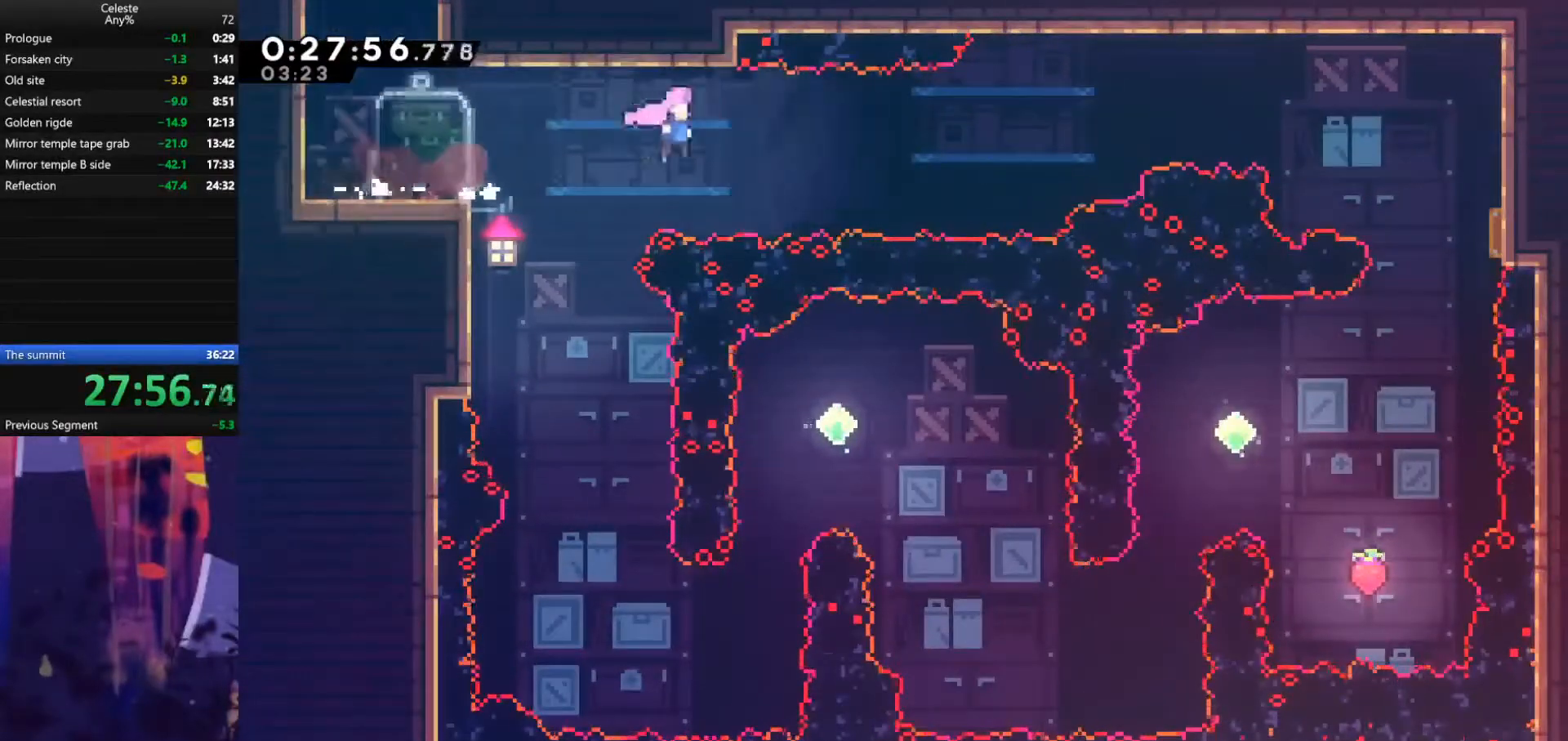
{"keys": ["dash", "right", "up"], "events": [[300, "jump", "up"], [300, "up", "down"], [333, "dash", "down"]]}
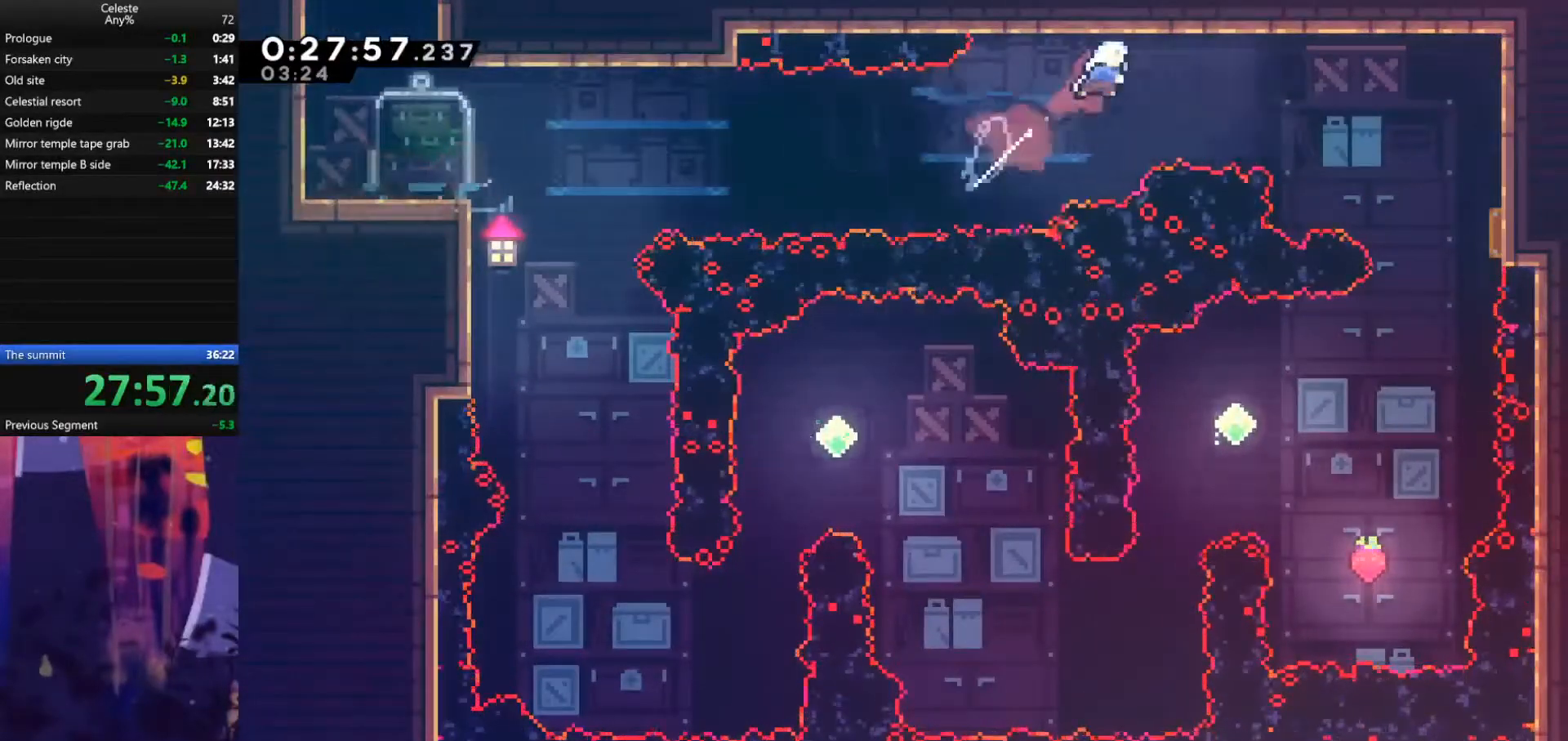
{"keys": ["dash", "grab", "right", "up"], "events": [[33, "dash", "up"], [67, "up", "up"], [267, "dash", "down"], [433, "grab", "down"], [433, "up", "down"]]}
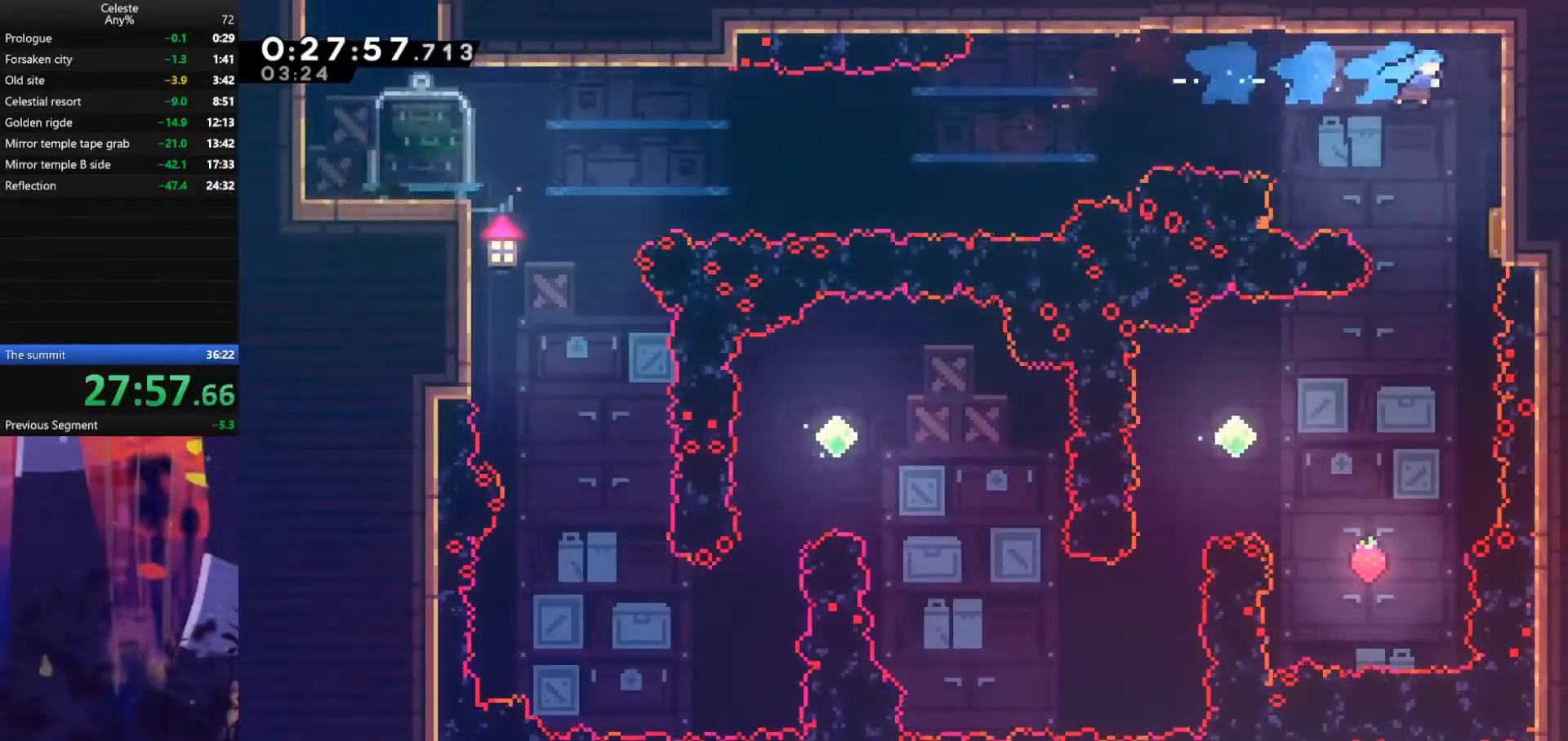
{"keys": ["right"], "events": [[33, "dash", "up"], [200, "jump", "down"], [267, "jump", "up"], [300, "grab", "up"], [300, "up", "up"]]}
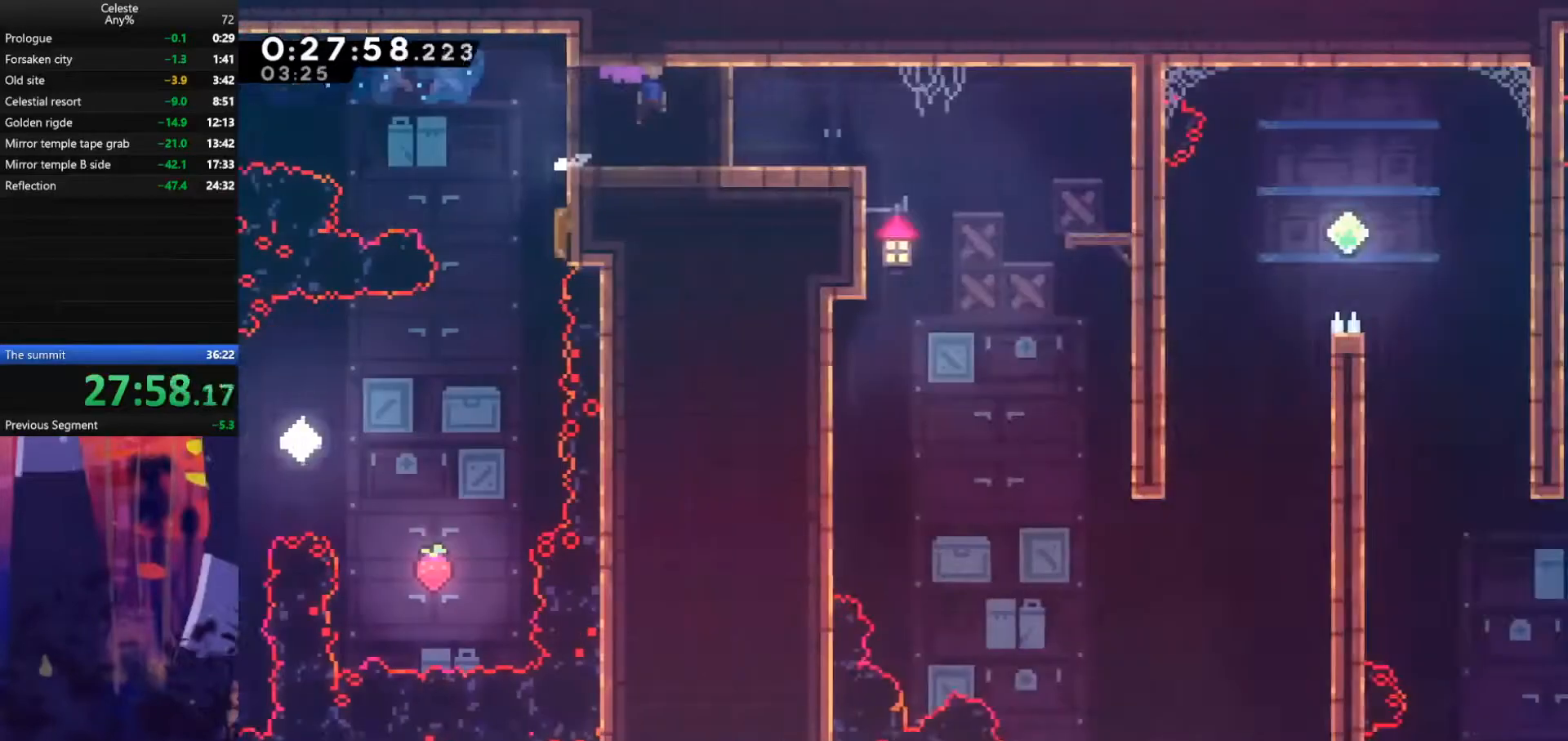
{"keys": ["dash", "right"], "events": [[500, "dash", "down"]]}
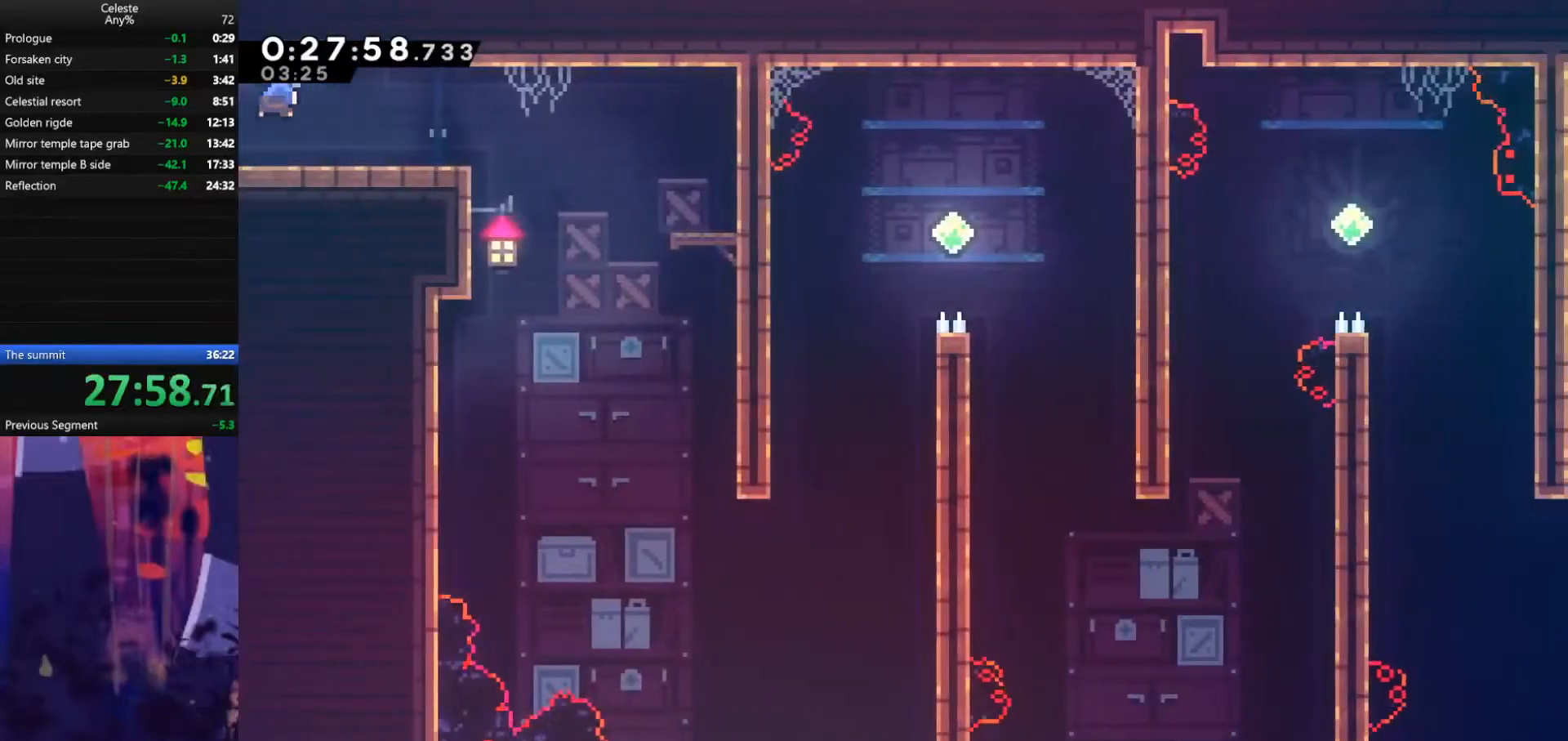
{"keys": ["dash", "down"], "events": [[33, "down", "down"], [200, "dash", "up"], [200, "jump", "down"], [300, "right", "up"], [367, "dash", "down"], [367, "jump", "up"]]}
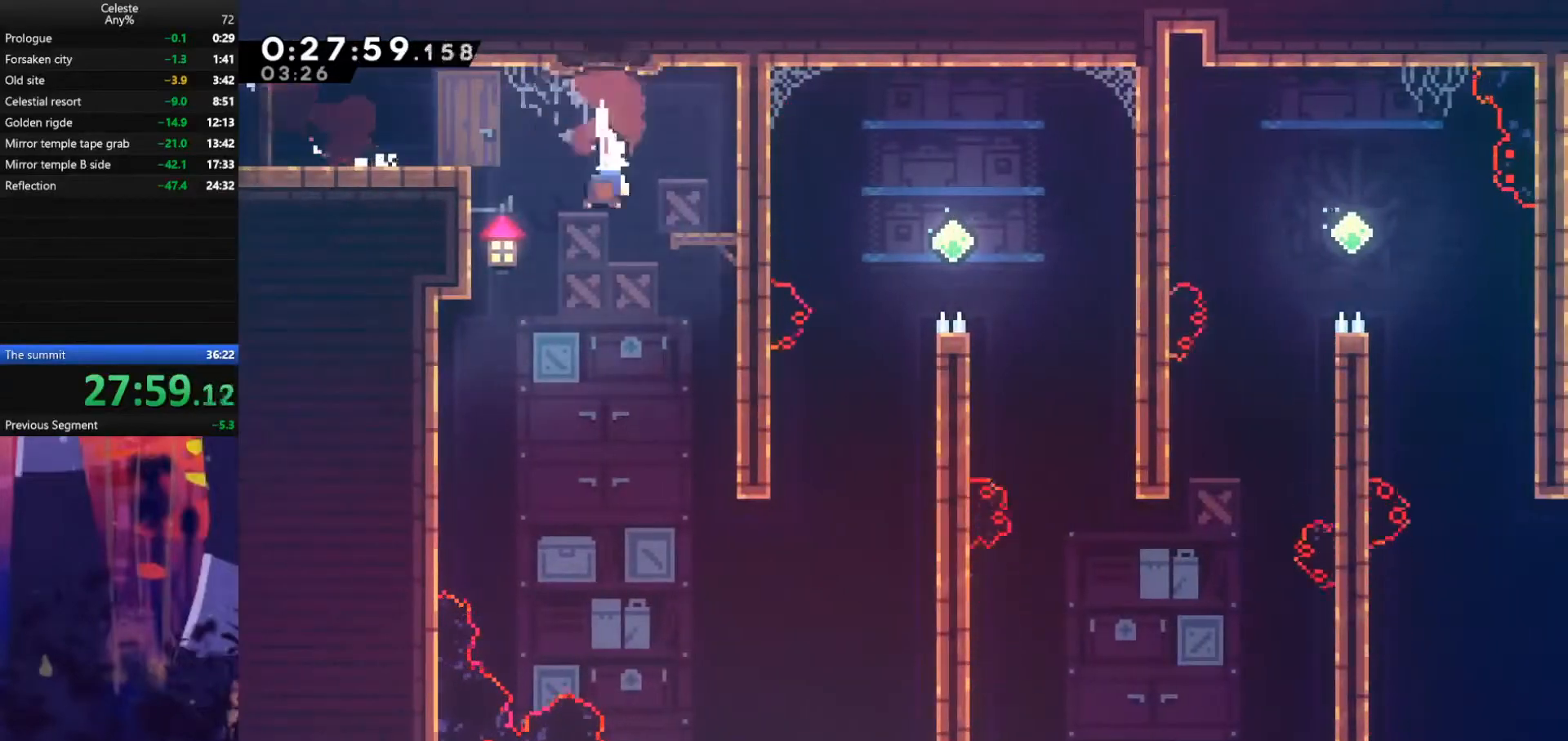
{"keys": ["right", "up"], "events": [[100, "dash", "up"], [167, "right", "down"], [233, "down", "up"], [500, "up", "down"]]}
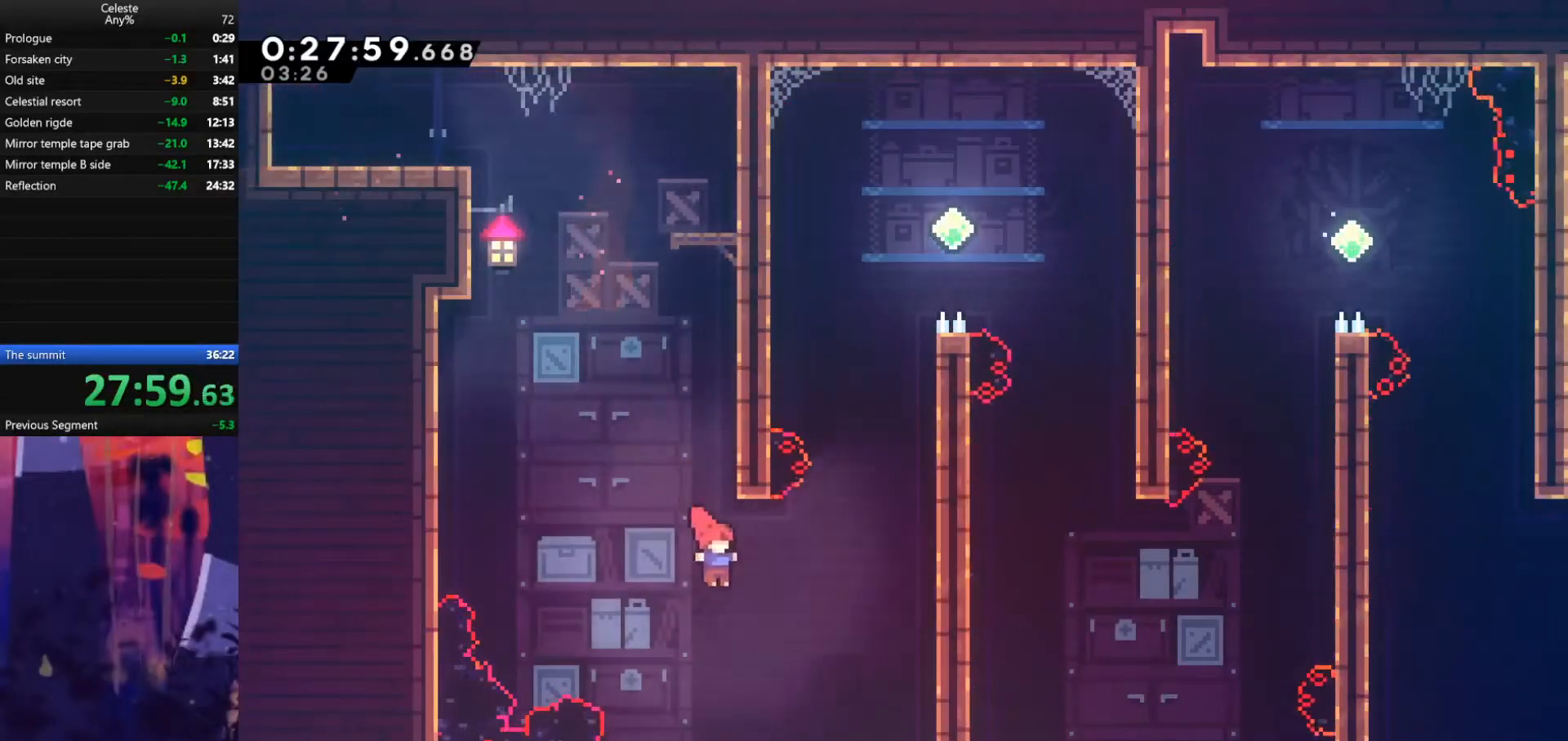
{"keys": ["grab", "right", "up"], "events": [[67, "dash", "down"], [200, "grab", "down"], [300, "dash", "up"]]}
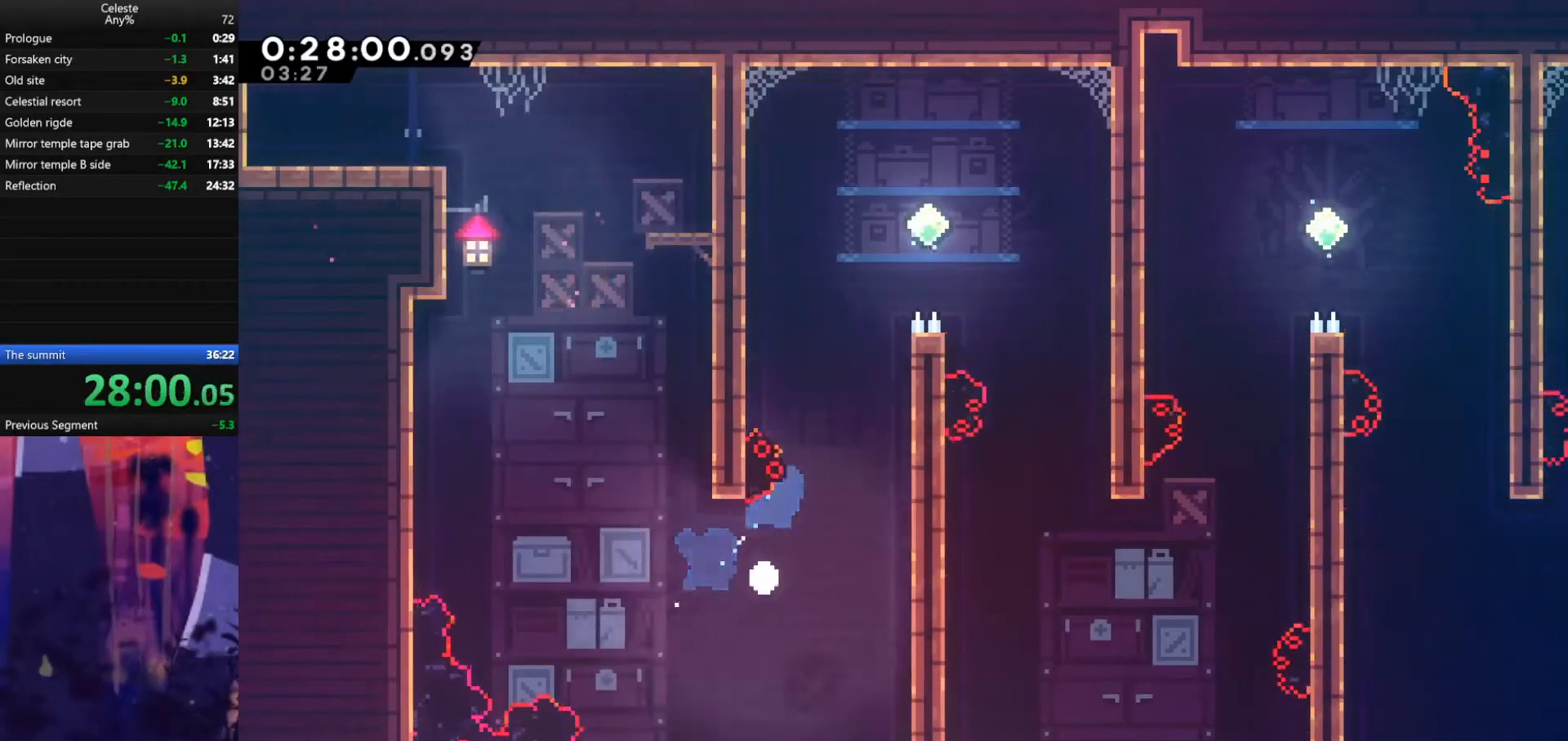
{"keys": [], "events": [[167, "grab", "up"], [167, "up", "up"], [200, "right", "up"]]}
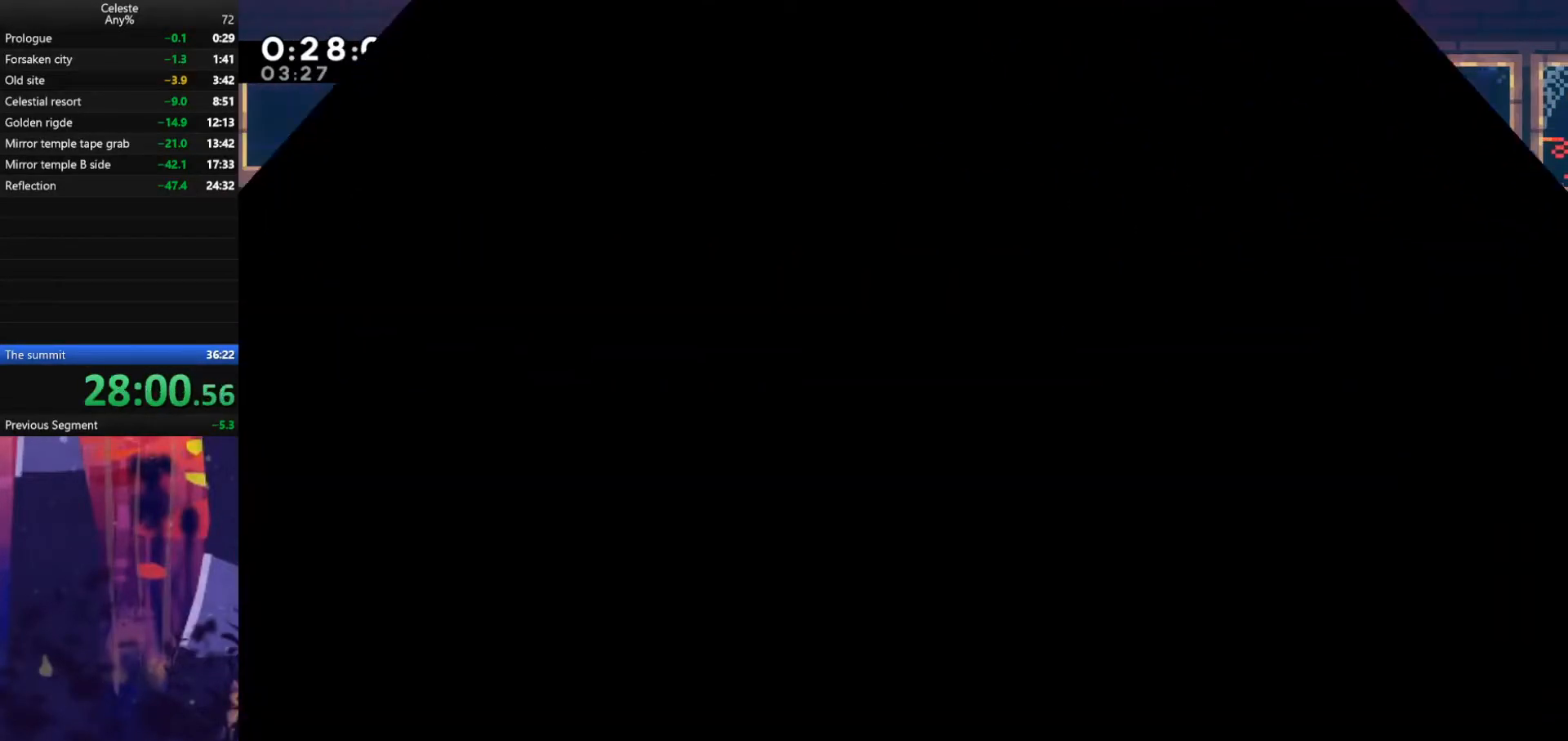
{"keys": ["right"], "events": [[33, "right", "down"]]}
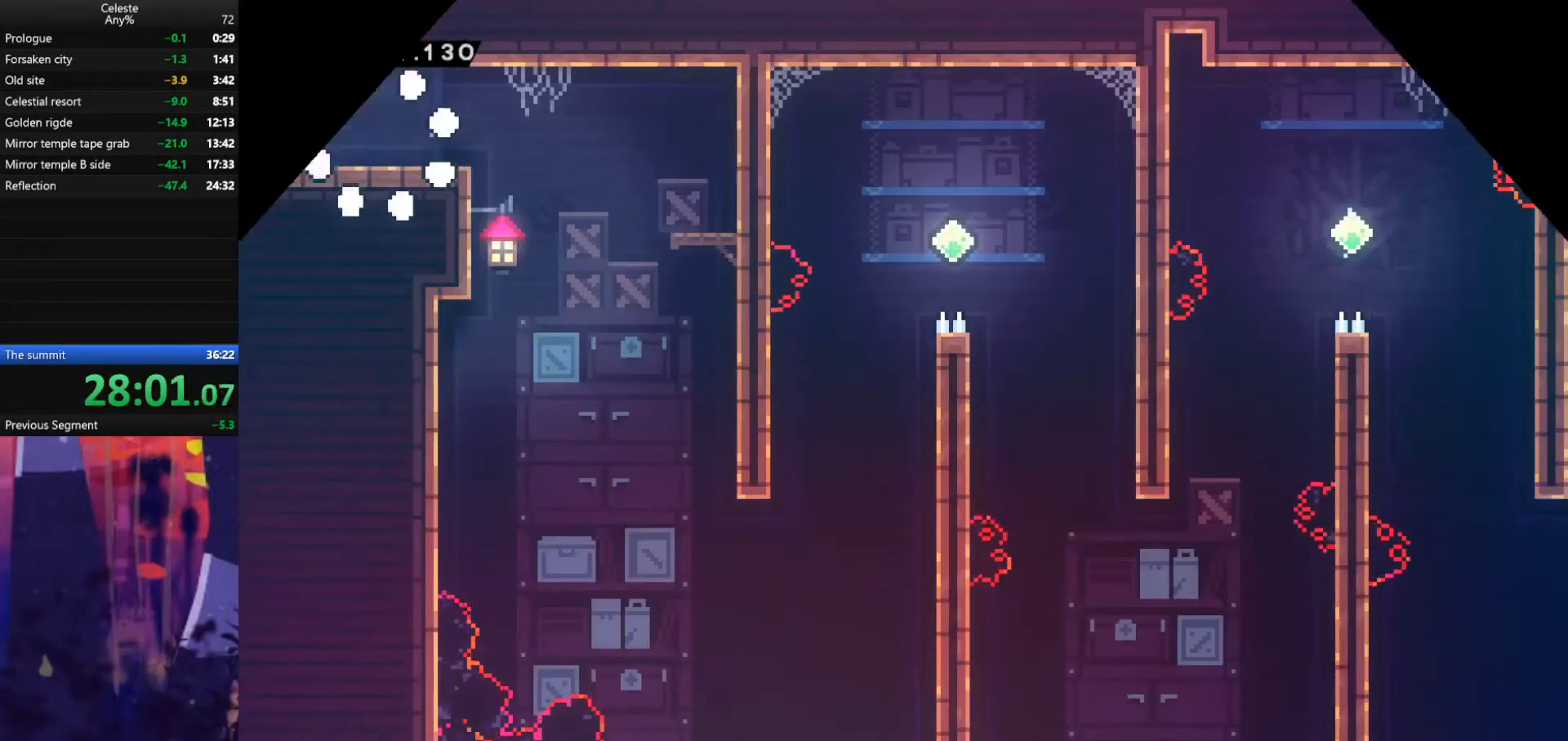
{"keys": ["jump", "right"], "events": [[433, "jump", "down"]]}
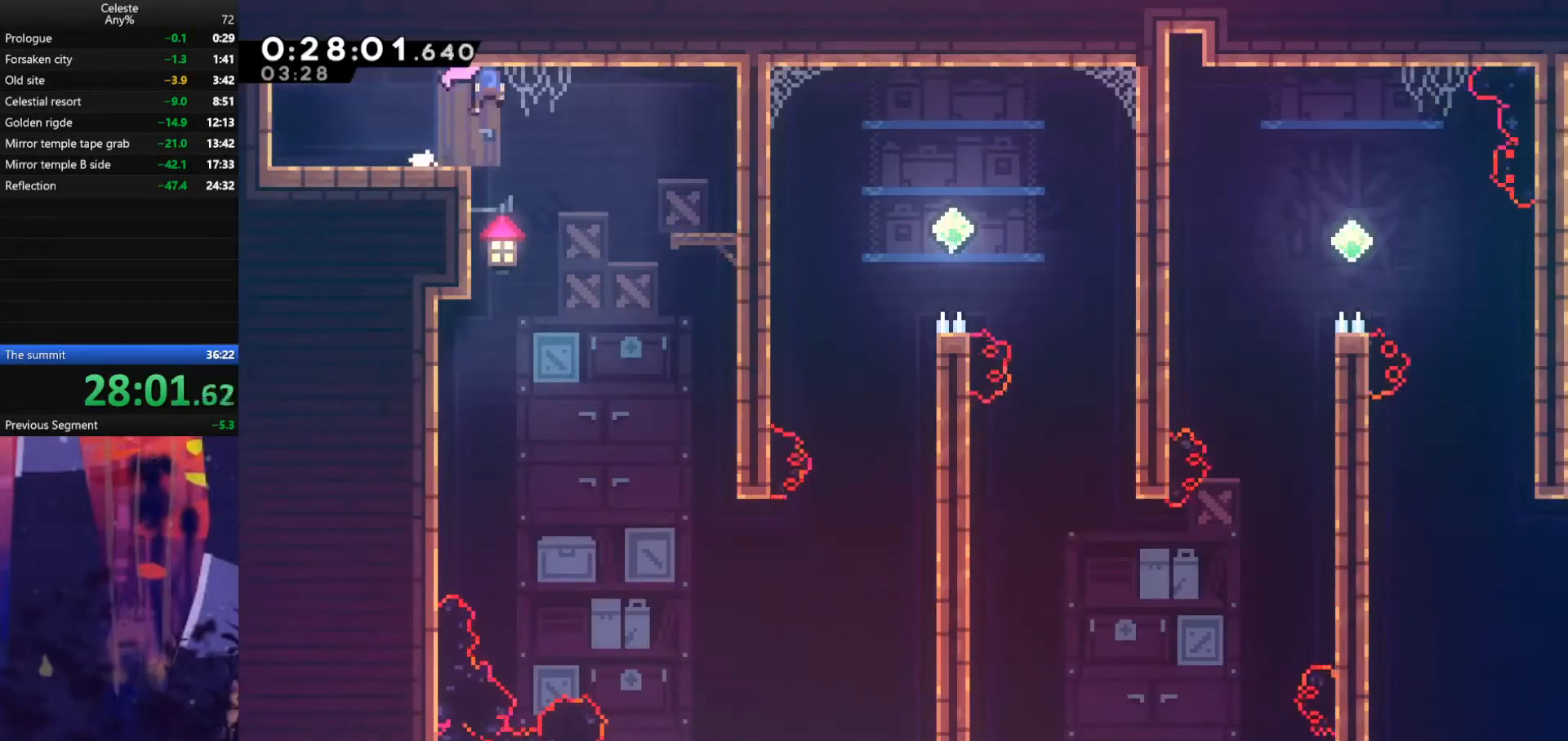
{"keys": ["down", "right"], "events": [[100, "down", "down"], [100, "jump", "up"], [267, "right", "up"], [467, "right", "down"]]}
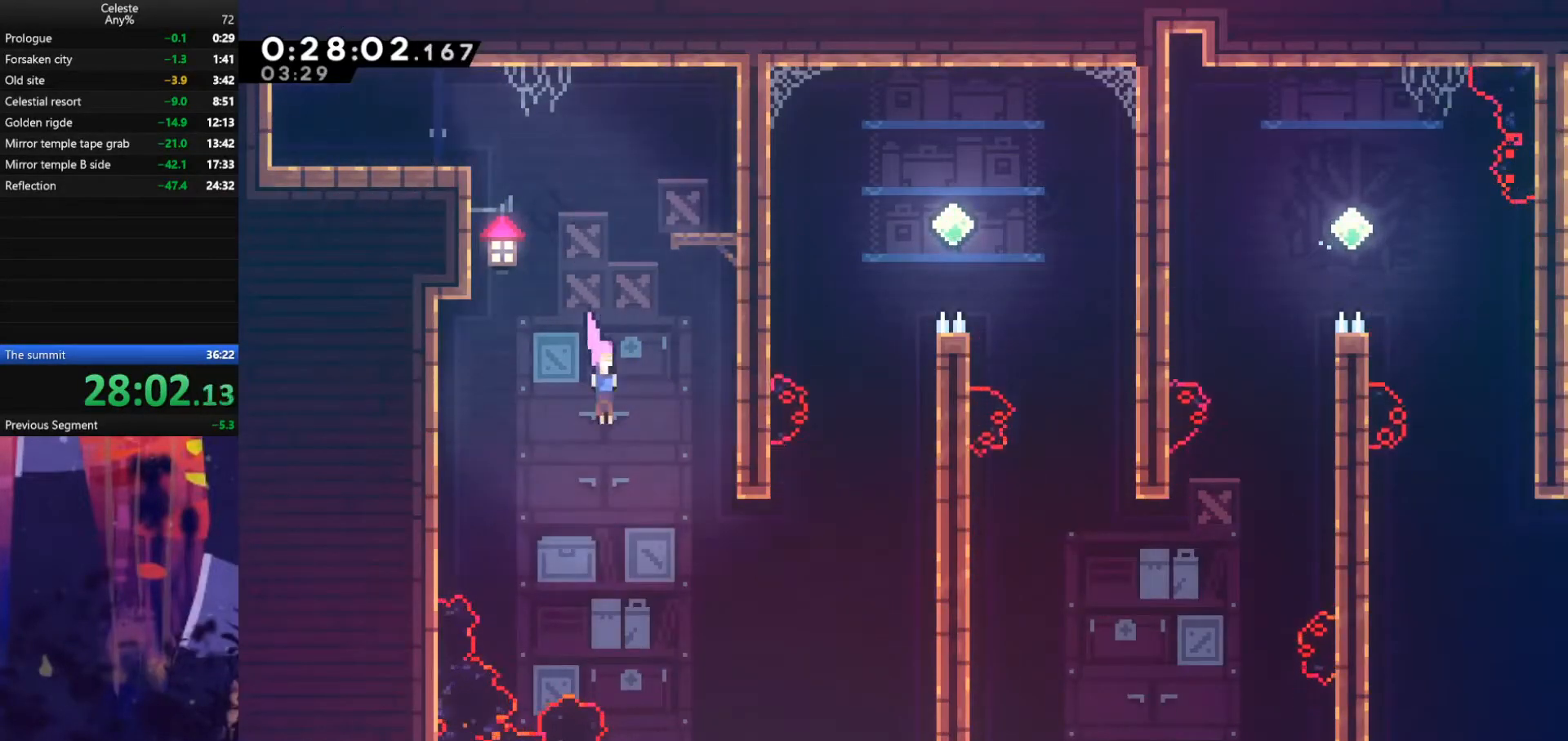
{"keys": ["dash", "grab", "right", "up"], "events": [[67, "down", "up"], [233, "up", "down"], [333, "dash", "down"], [467, "grab", "down"]]}
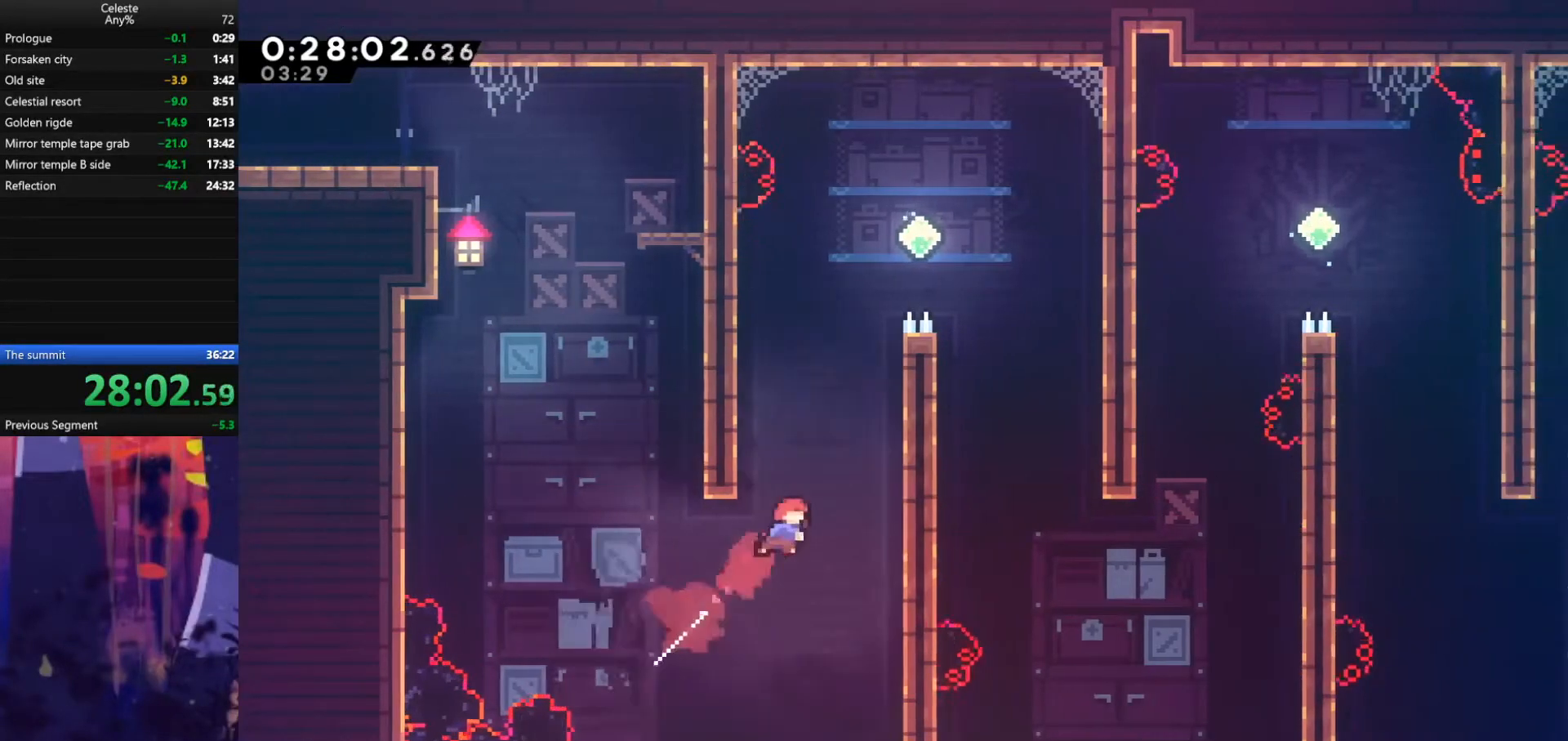
{"keys": ["dash", "up"], "events": [[100, "dash", "up"], [200, "jump", "down"], [400, "grab", "up"], [400, "jump", "up"], [400, "right", "up"], [467, "dash", "down"]]}
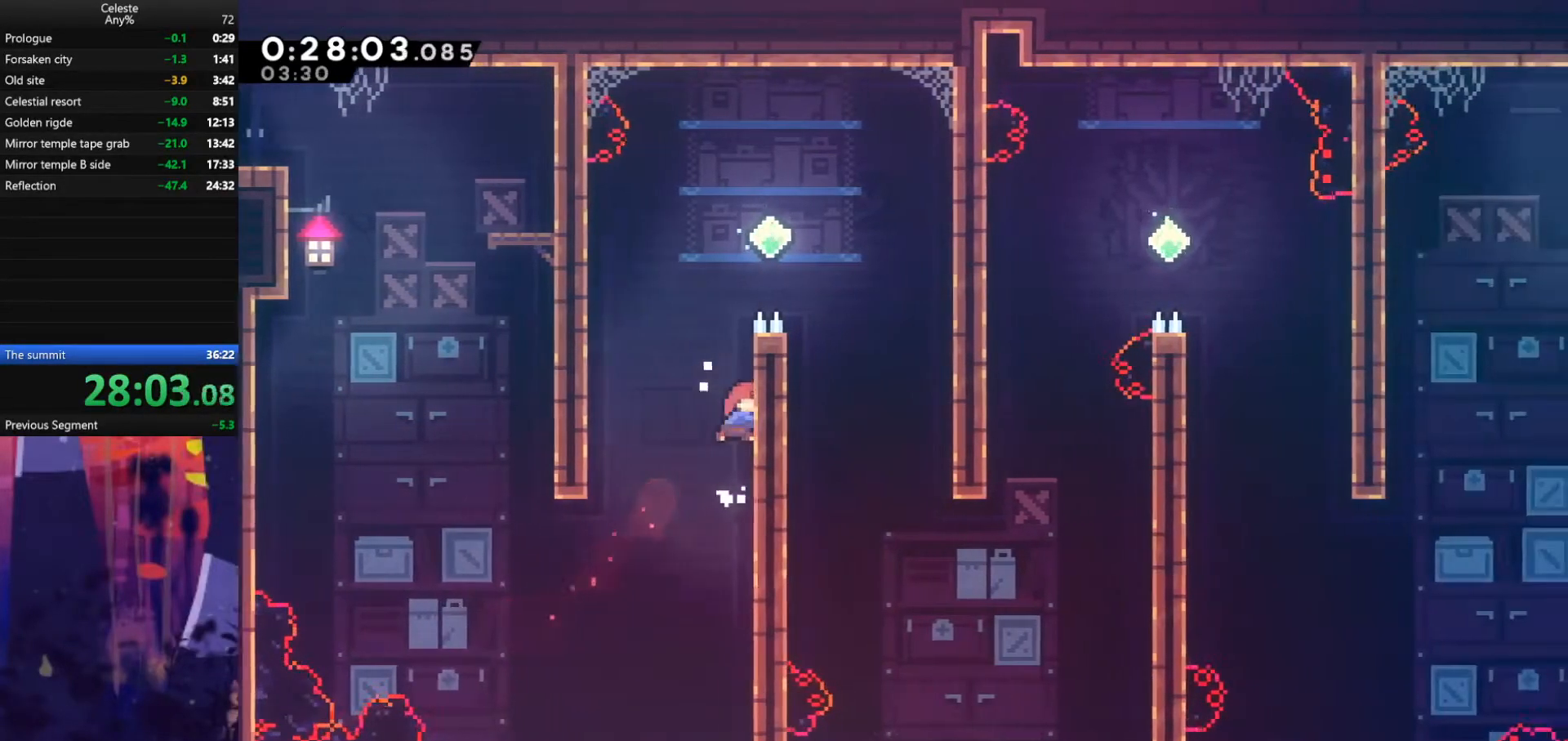
{"keys": ["right"], "events": [[133, "right", "down"], [200, "dash", "up"], [267, "up", "up"]]}
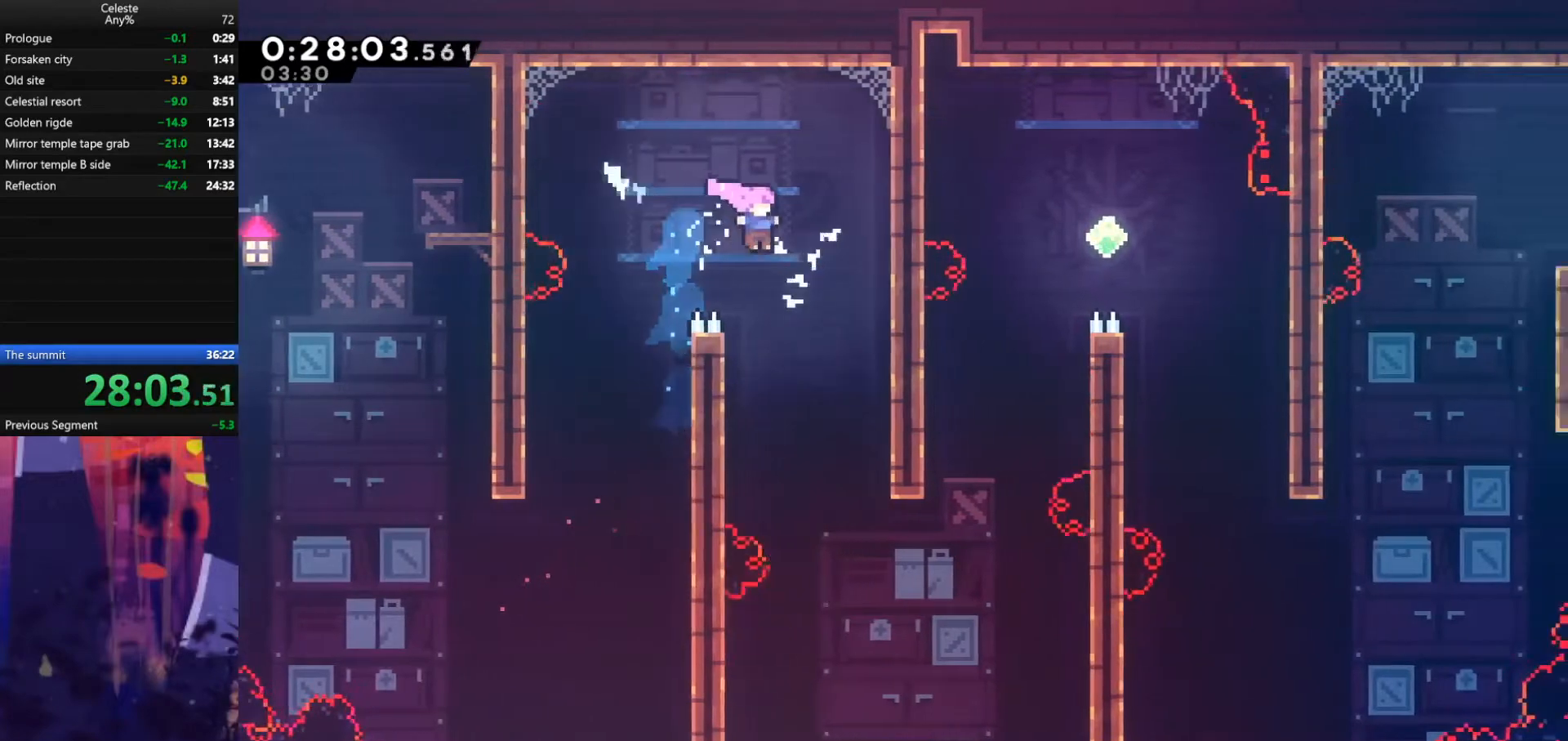
{"keys": ["right"], "events": [[200, "right", "up"], [433, "right", "down"]]}
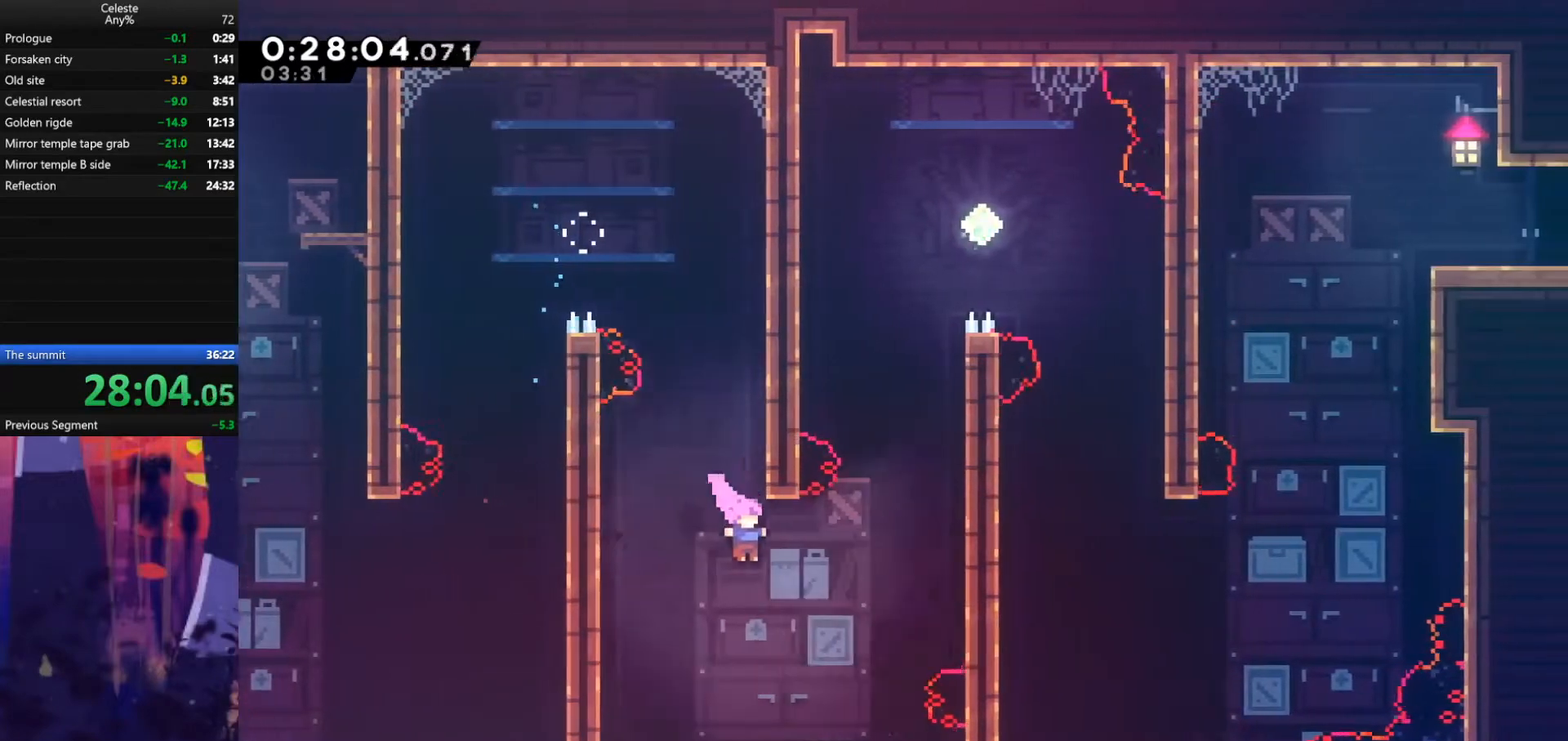
{"keys": ["grab", "jump", "right", "up"], "events": [[133, "up", "down"], [200, "dash", "down"], [300, "grab", "down"], [433, "dash", "up"], [467, "jump", "down"]]}